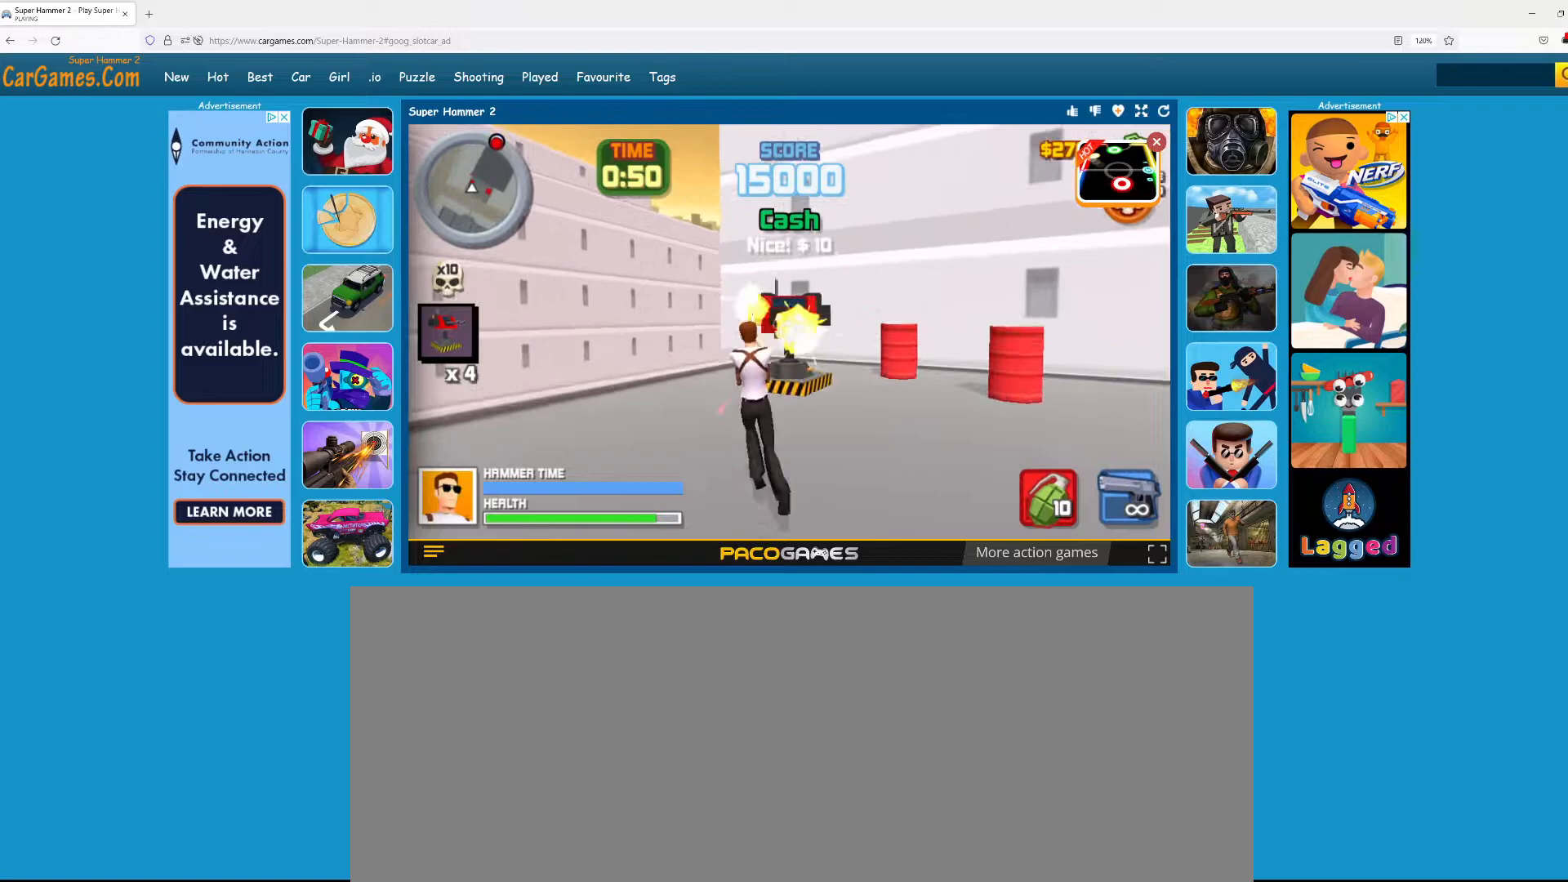
Gameplay with keyboard and mouse; each line is a JSON object with the keys and mouse buttons held at the frame after it. "events" lists presses ("down") and releases ("up") of ".", "/", "0", "1", "2", "3", "4", "5", "6", "7", "8", "9", "a", "alt_l", "alt_r", "b", "backslash", "backspace", "c", "caps_lock", "comma", "ctrl_l", "ctrl_r", "d", "down", "e", "equals", "escape", "f", "f1", "f10", "f11", "f12", "f2", "f3", "f4", "f5", "f6", "f7", "f8", "f9", "g", "h", "i", "j", "k", "l", "lbracket", "left", "m", "minus", "n", "num0", "num1", "num2", "num3", "num4", "num5", "num6", "num7", "num8", "num9", "o", "p", "q", "quote", "r", "rbracket", "return", "right", "s", "semicolon", "shift_l", "shift_r", "space", "super", "t", "tab", "tilde", "u", "up", "v", "w", "x", "y", "z", "mouse_left", "mouse_wheel" and "mouse_right" between this image and that frame as [ms after this image, input, new state], when the widget could be followed in between. "mouse_left", "mouse_wheel", "mouse_right" = the "left", "wheel", "right" buttons of the "mouse" list. No other keys are recorded. "wheel" means that the mouse wheel is clicked or scrolled. Mouse movement is not recorded.
{"keys": [], "mouse": ["left"], "events": [[50, "mouse_left", "down"], [133, "mouse_left", "up"], [233, "a", "up"], [233, "d", "down"], [233, "mouse_left", "down"], [317, "d", "up"], [317, "mouse_left", "up"], [417, "mouse_left", "down"]]}
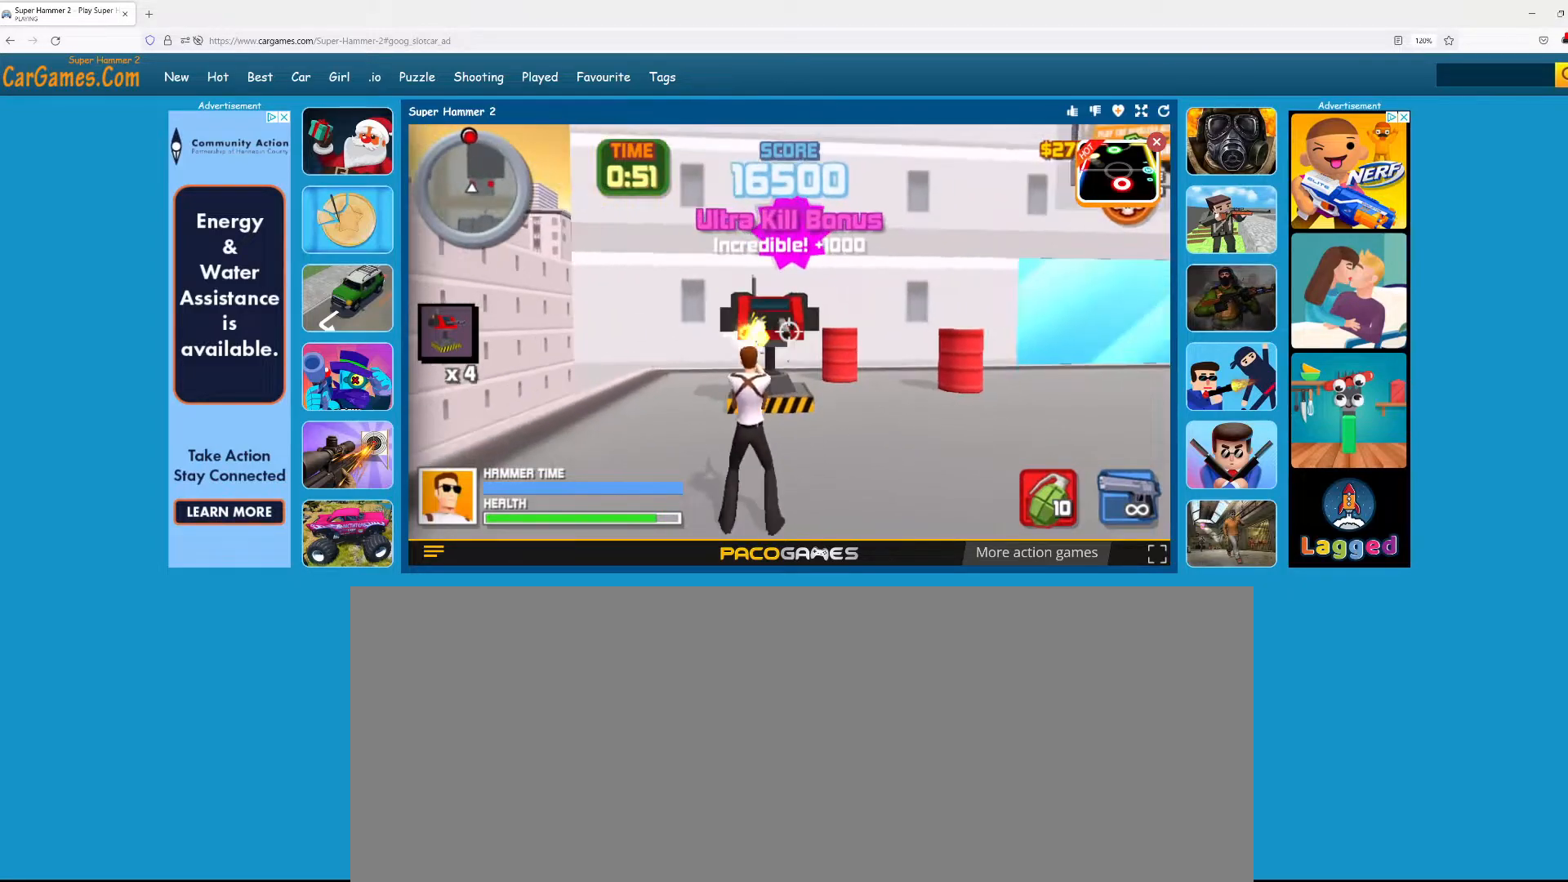
{"keys": ["d"], "mouse": ["left"], "events": [[17, "d", "down"], [17, "mouse_left", "up"], [100, "mouse_left", "down"], [150, "d", "up"], [200, "mouse_left", "up"], [300, "d", "down"], [300, "mouse_left", "down"], [383, "mouse_left", "up"], [483, "mouse_left", "down"]]}
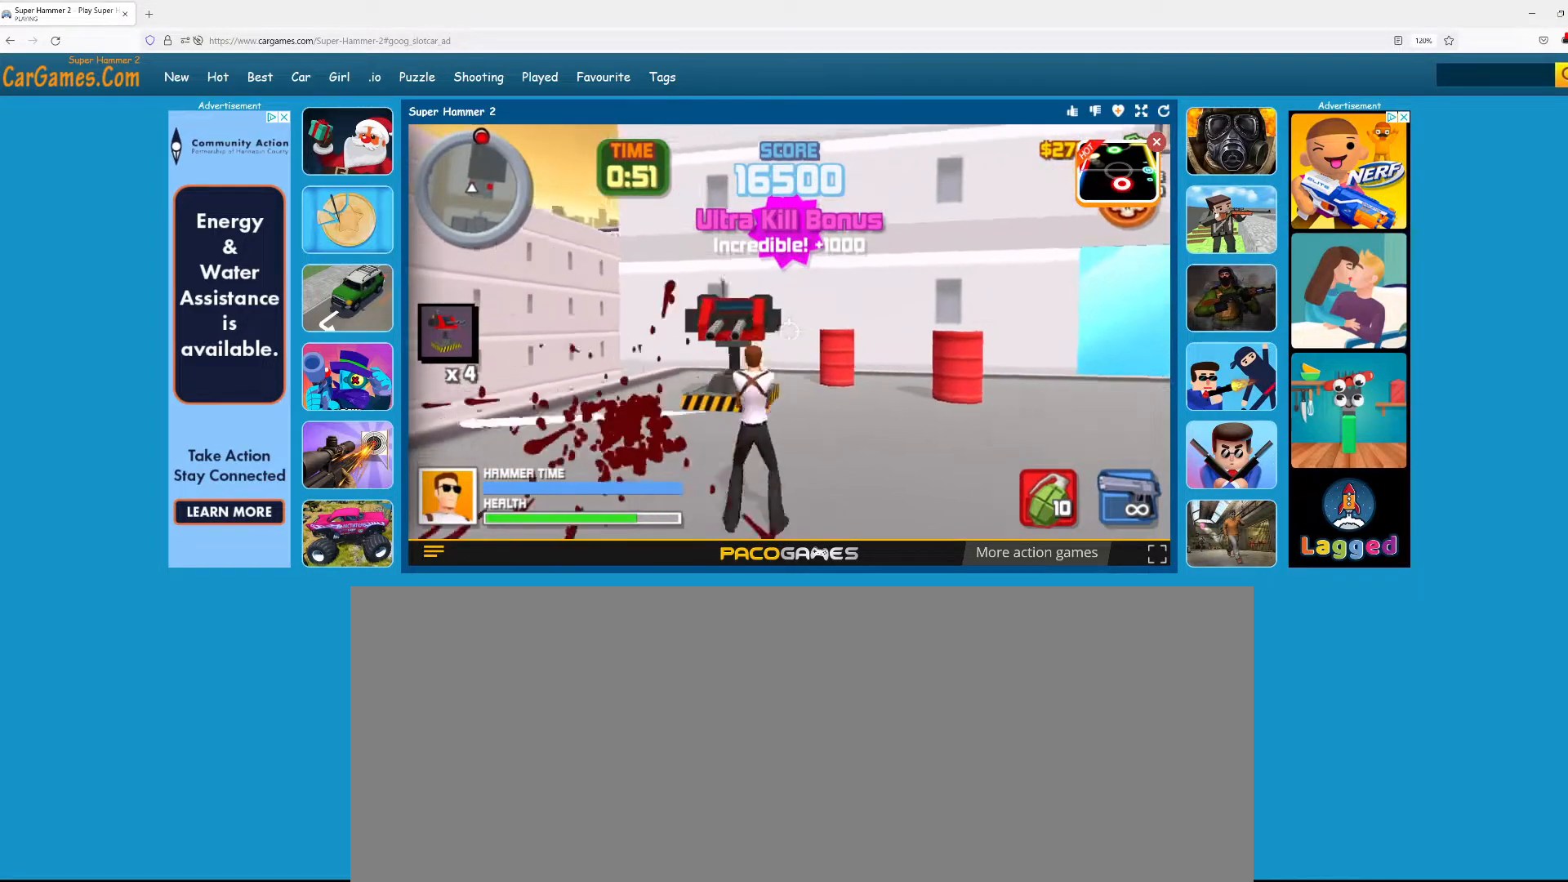
{"keys": ["d"], "mouse": [], "events": [[117, "mouse_left", "up"], [217, "mouse_left", "down"], [300, "d", "up"], [300, "mouse_left", "up"], [400, "mouse_left", "down"], [450, "d", "down"], [500, "mouse_left", "up"]]}
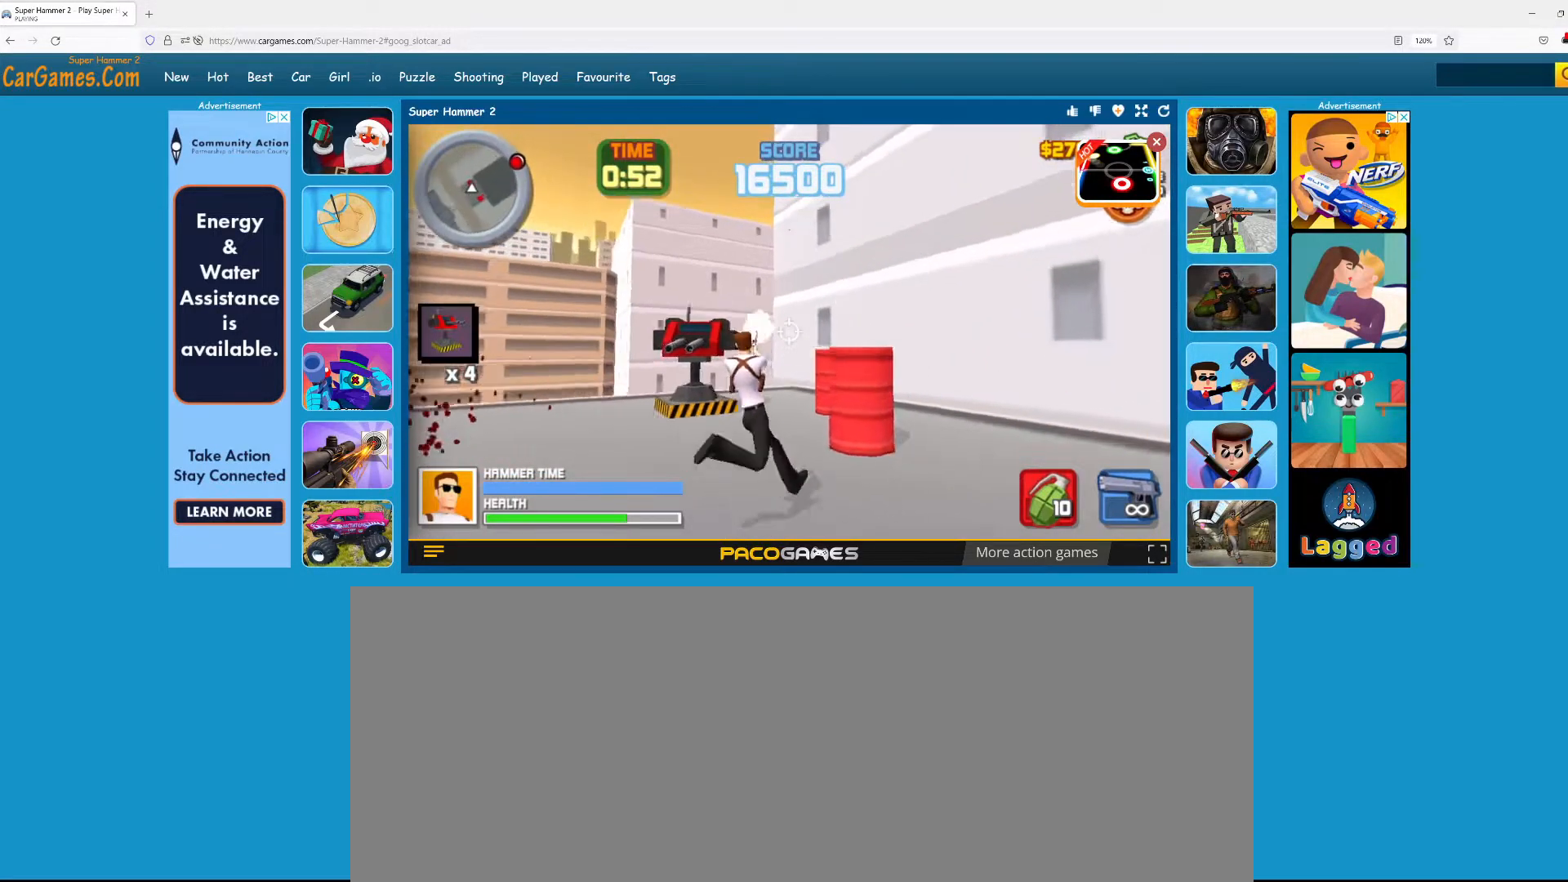
{"keys": ["d"], "mouse": [], "events": [[83, "a", "down"], [83, "d", "up"], [133, "mouse_left", "down"], [233, "mouse_left", "up"], [283, "mouse_left", "down"], [417, "d", "down"], [417, "mouse_left", "up"], [467, "a", "up"]]}
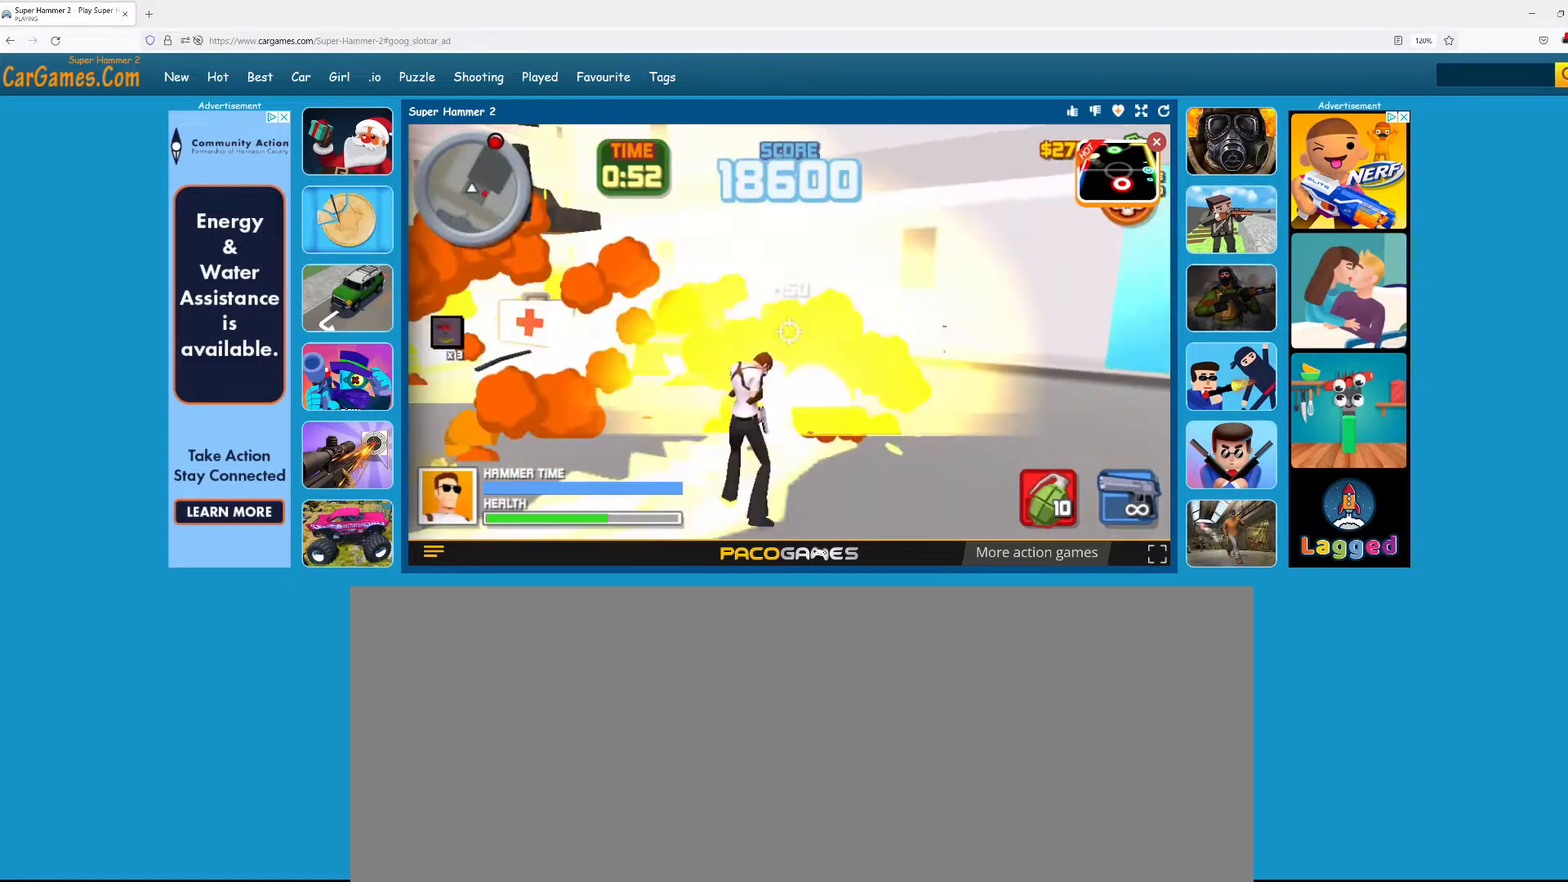
{"keys": ["a", "w"], "mouse": ["left"], "events": [[17, "mouse_left", "down"], [100, "mouse_left", "up"], [200, "mouse_left", "down"], [300, "w", "down"], [333, "a", "down"], [333, "mouse_left", "up"], [450, "d", "up"], [450, "mouse_left", "down"]]}
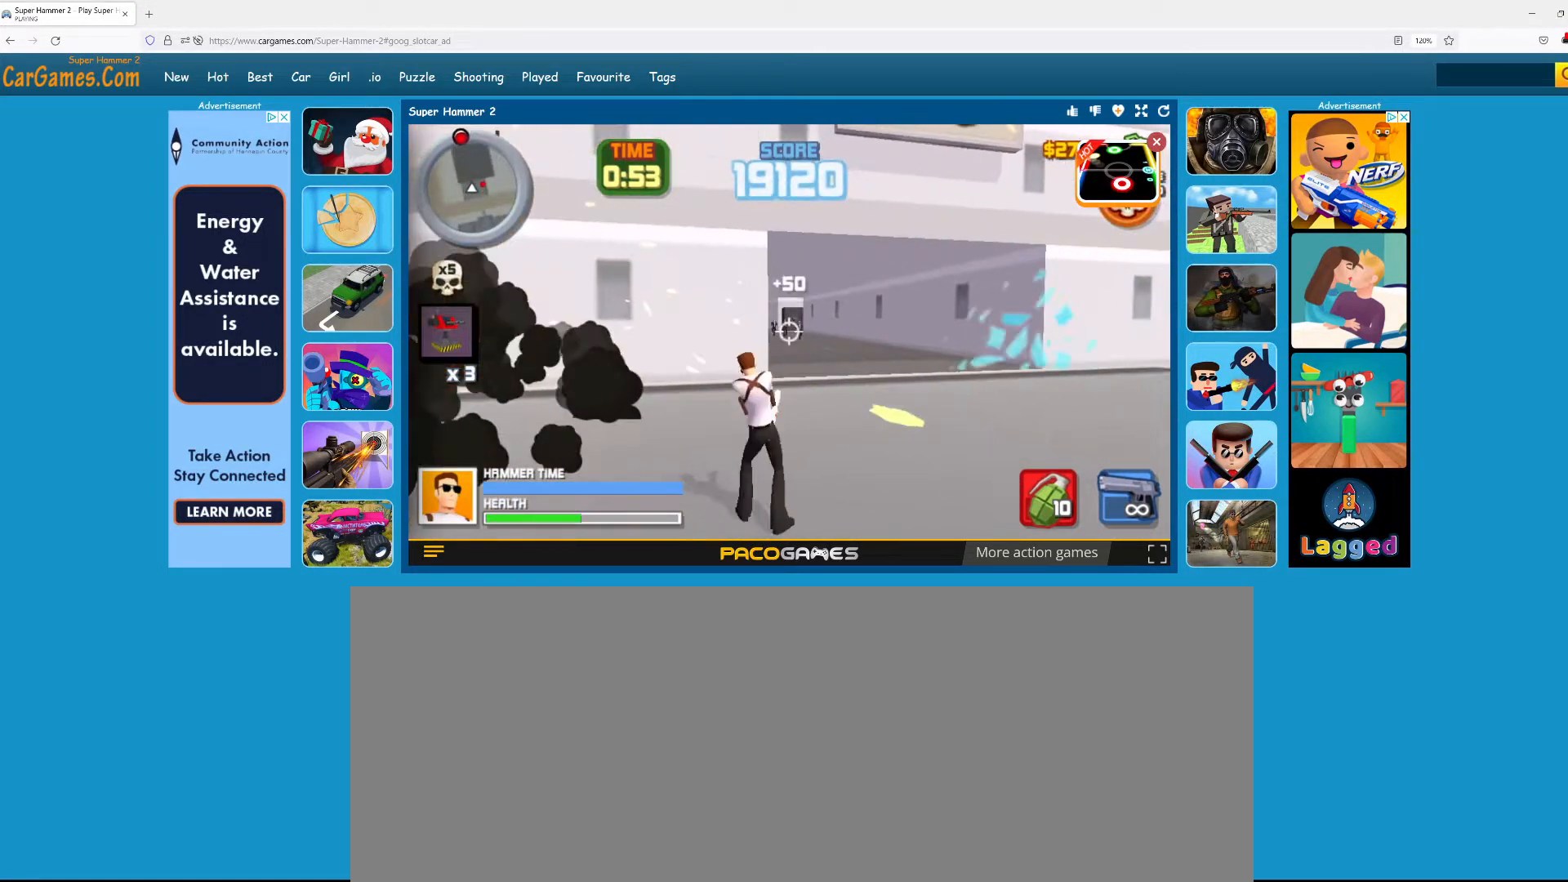
{"keys": ["w"], "mouse": [], "events": [[33, "mouse_left", "up"], [33, "w", "up"], [67, "a", "up"], [67, "d", "down"], [167, "w", "down"], [500, "d", "up"]]}
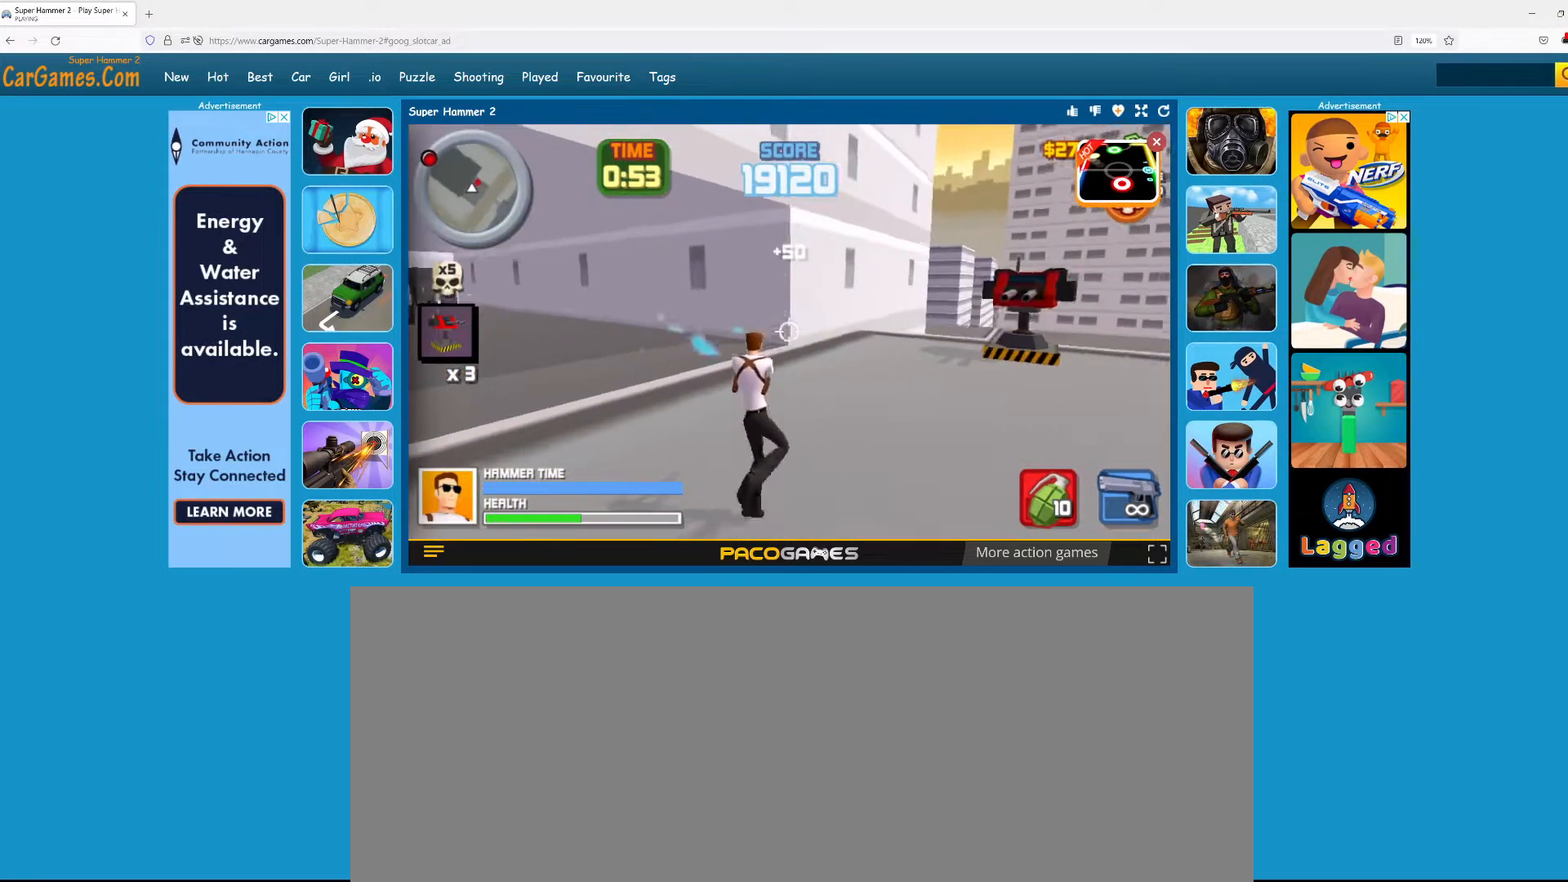
{"keys": ["a"], "mouse": [], "events": [[100, "mouse_left", "down"], [183, "mouse_left", "up"], [317, "w", "up"], [417, "a", "down"]]}
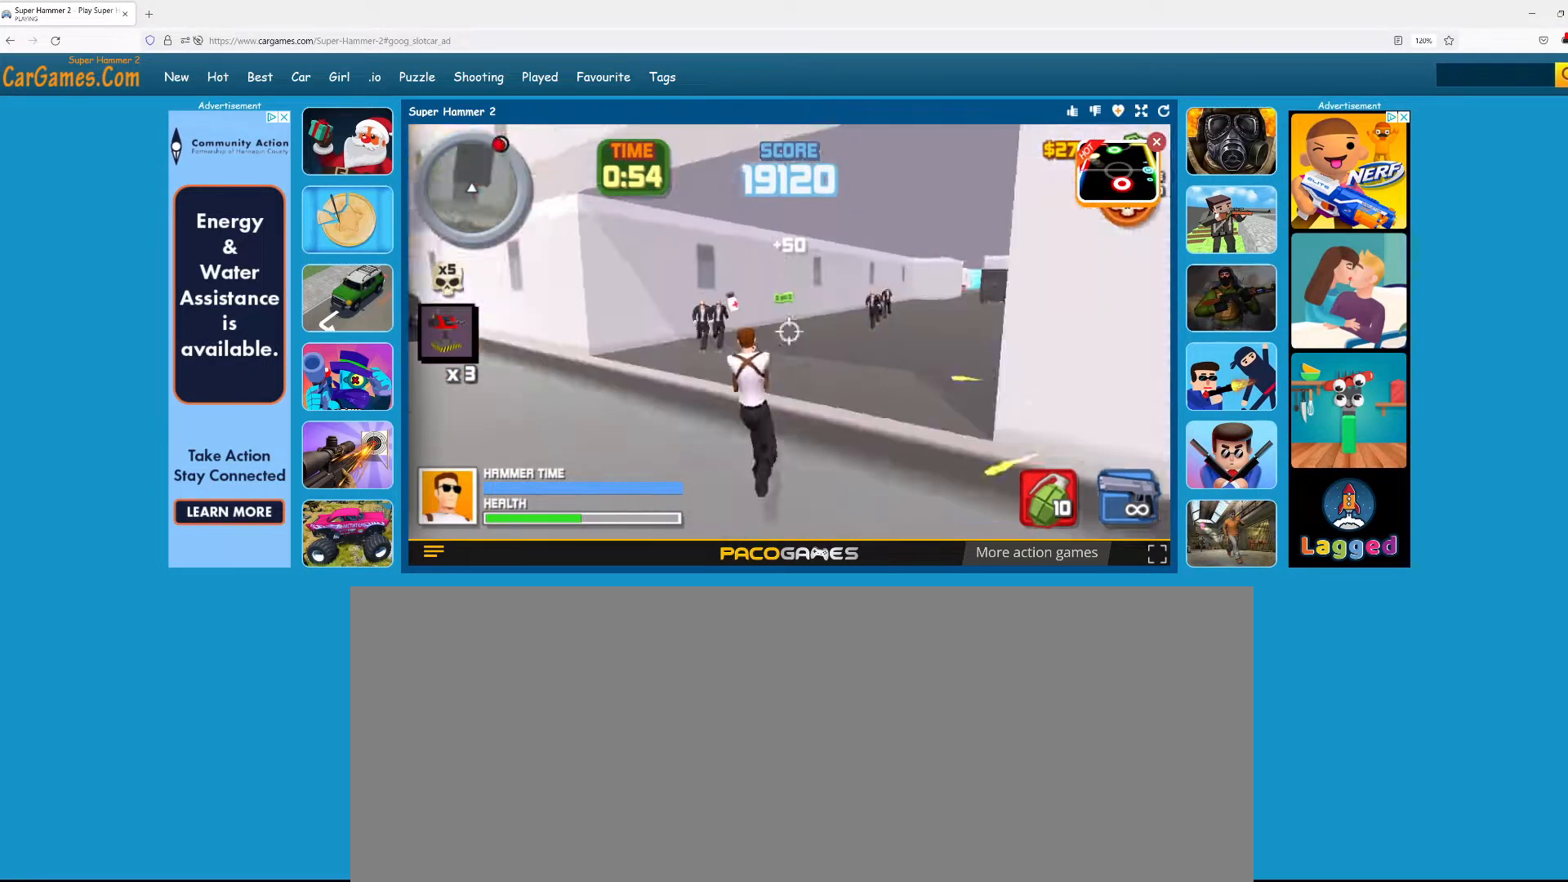
{"keys": ["a", "w"], "mouse": ["left"], "events": [[150, "w", "down"], [200, "mouse_left", "down"], [300, "a", "up"], [333, "mouse_left", "up"], [433, "a", "down"], [433, "mouse_left", "down"]]}
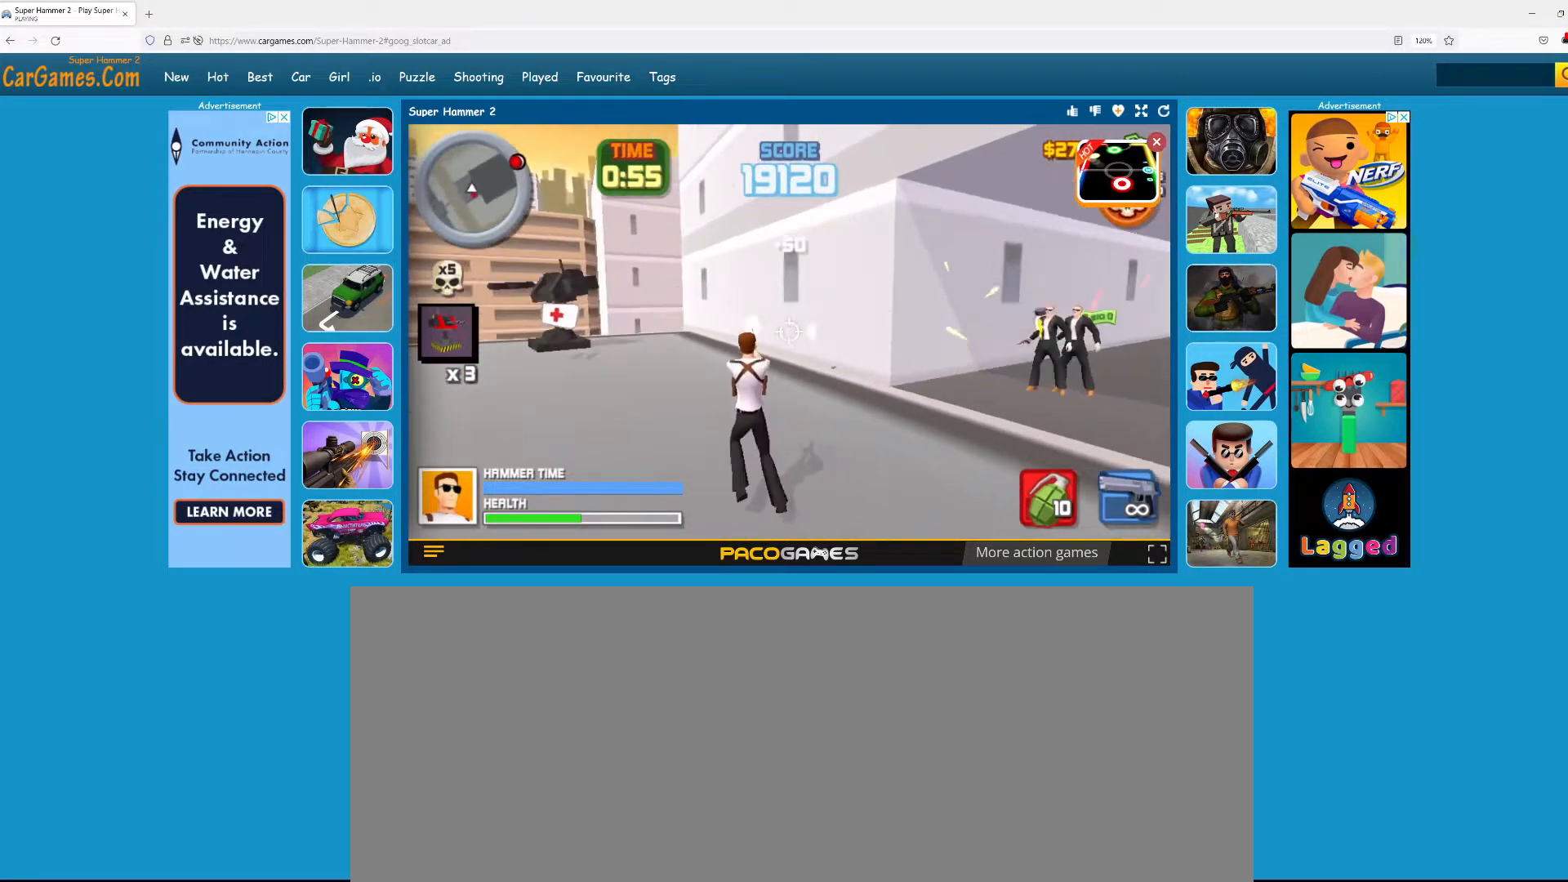
{"keys": ["a", "w"], "mouse": [], "events": [[67, "mouse_left", "up"], [167, "a", "up"], [317, "a", "down"]]}
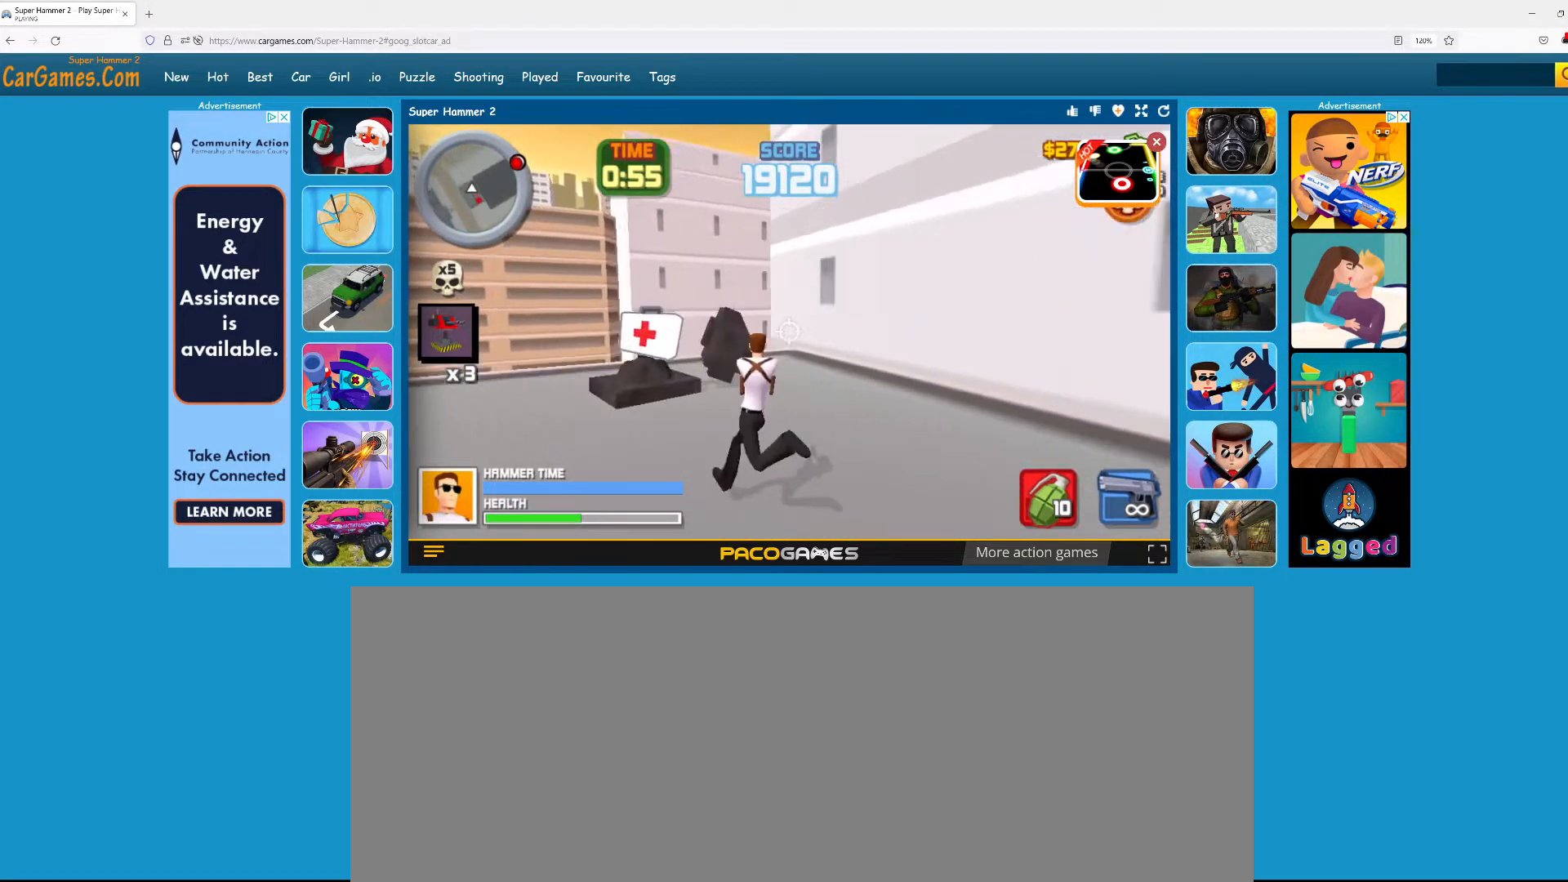
{"keys": ["d", "w"], "mouse": [], "events": [[83, "w", "up"], [133, "a", "up"], [283, "d", "down"], [417, "w", "down"]]}
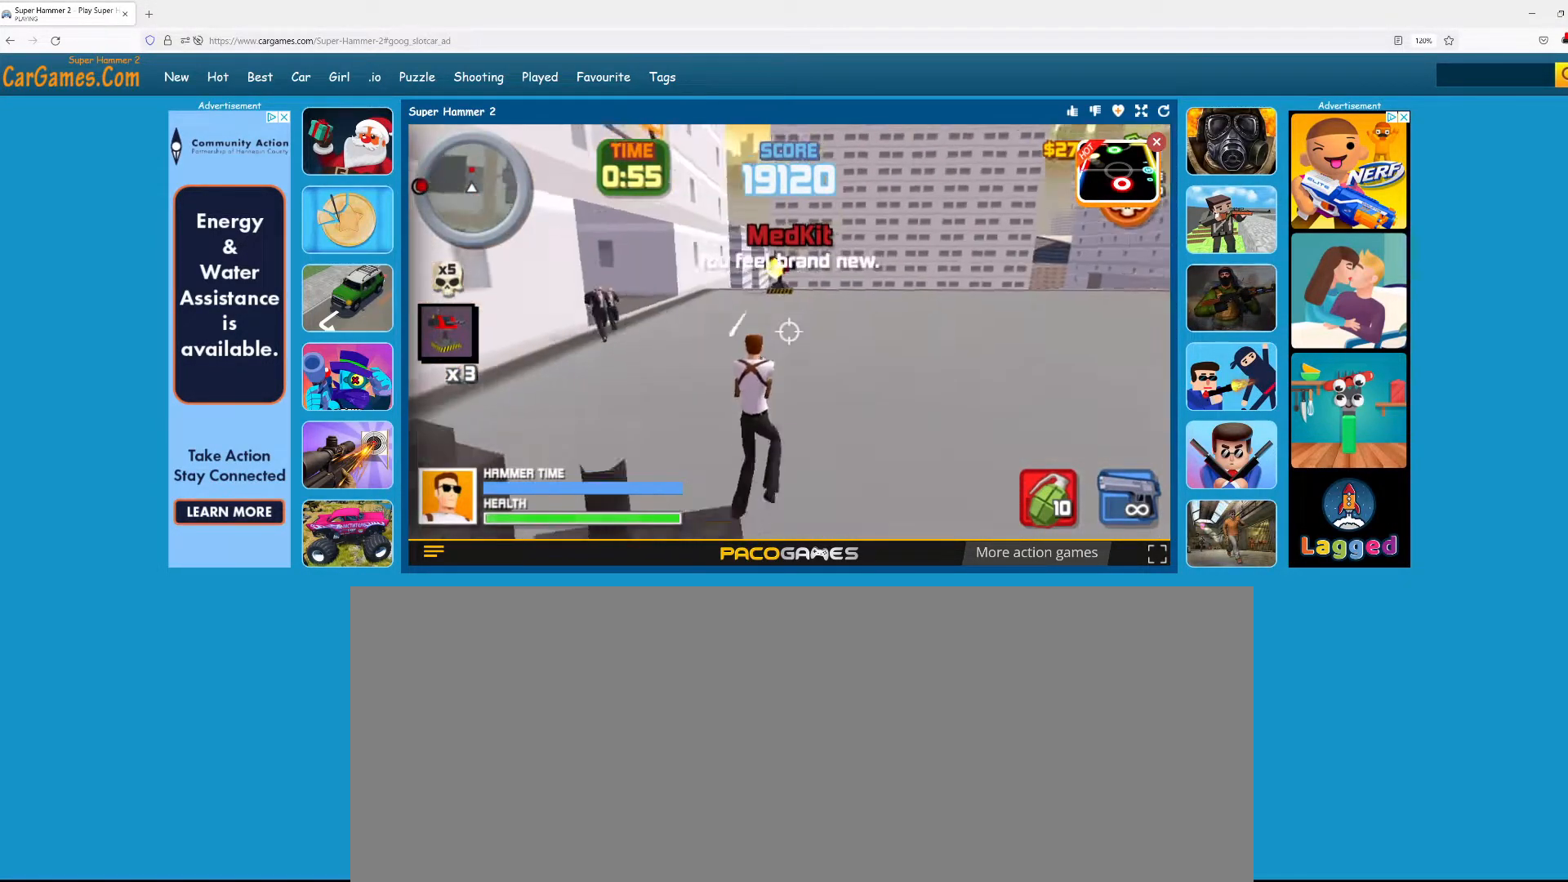
{"keys": [], "mouse": [], "events": [[150, "mouse_left", "down"], [200, "d", "up"], [283, "mouse_left", "up"], [383, "w", "up"]]}
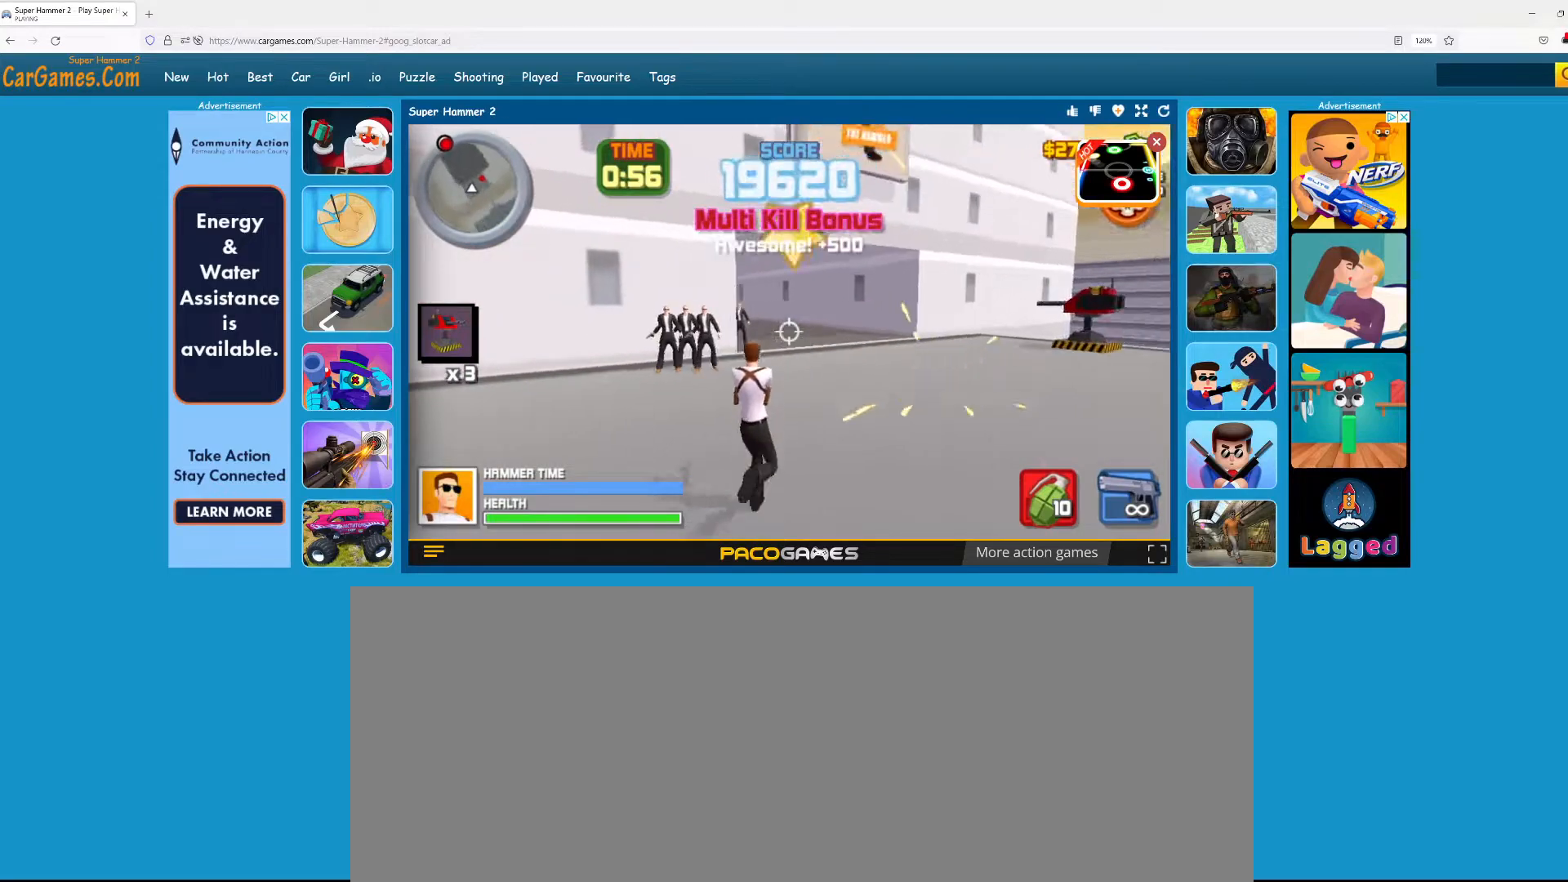
{"keys": ["a"], "mouse": ["left"], "events": [[267, "mouse_left", "down"], [400, "a", "down"], [400, "mouse_left", "up"], [450, "mouse_left", "down"]]}
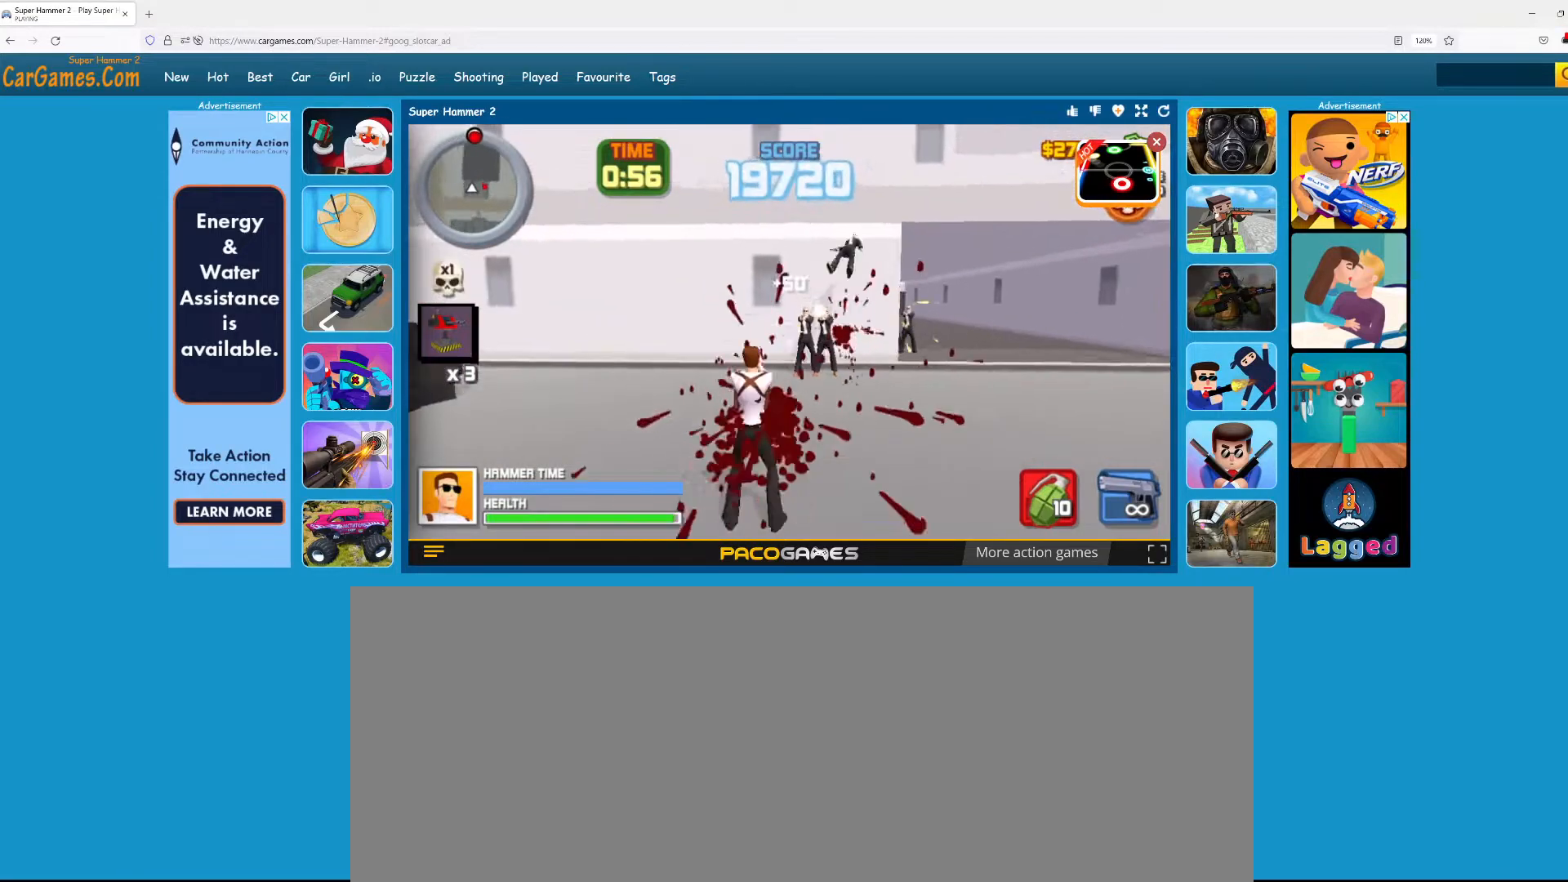
{"keys": ["d"], "mouse": [], "events": [[50, "mouse_left", "up"], [133, "a", "up"], [133, "mouse_left", "down"], [183, "d", "down"], [233, "mouse_left", "up"], [333, "d", "up"], [333, "mouse_left", "down"], [417, "mouse_left", "up"], [467, "d", "down"]]}
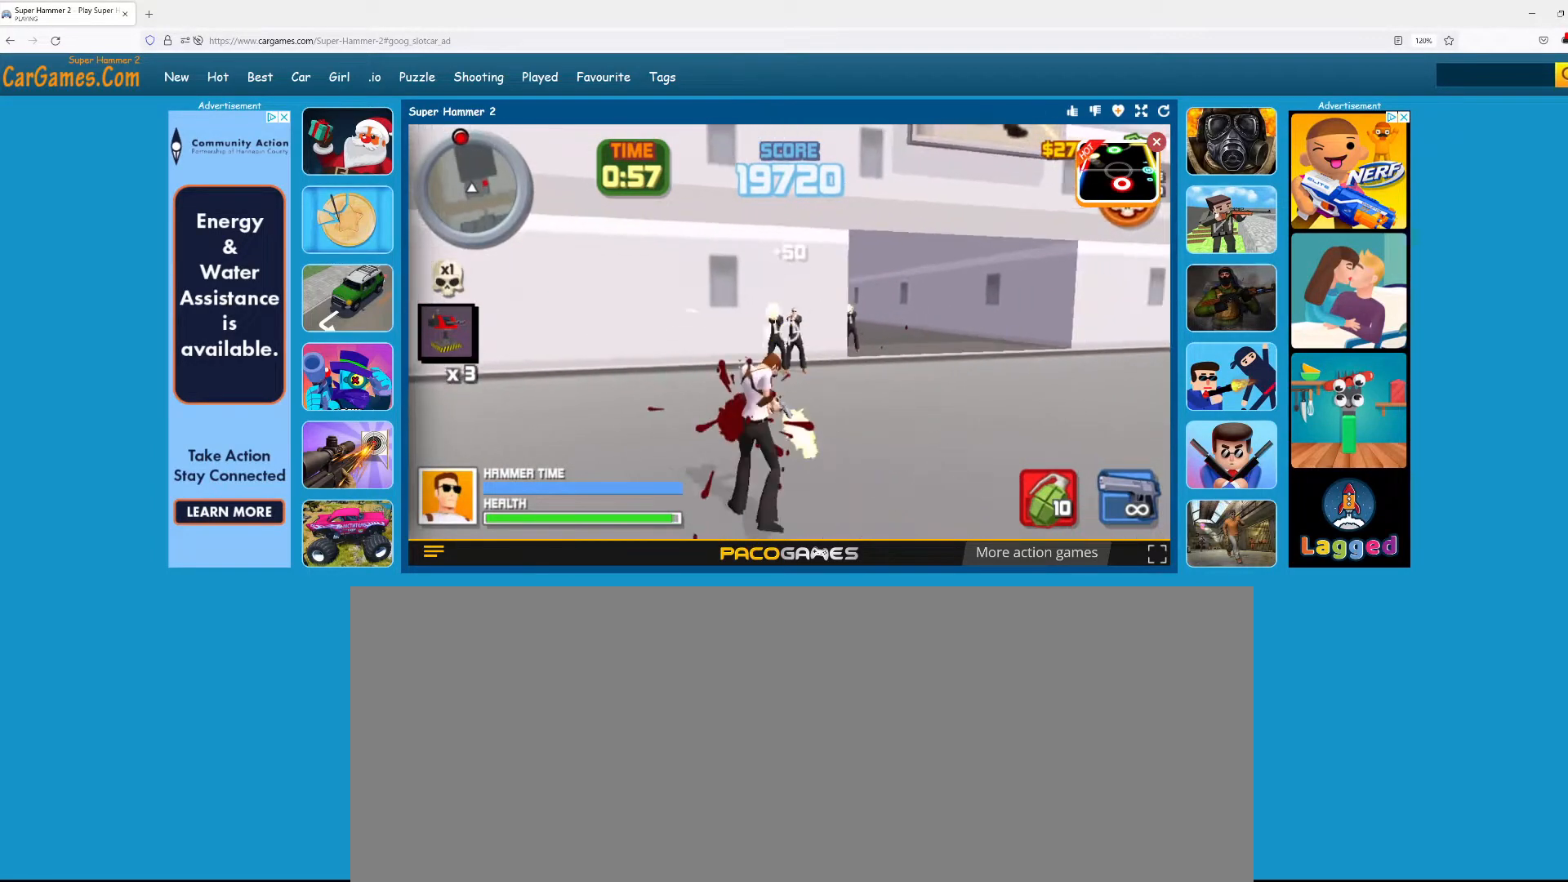
{"keys": ["d"], "mouse": ["left"], "events": [[17, "mouse_left", "down"], [100, "d", "up"], [100, "mouse_left", "up"], [200, "a", "down"], [200, "mouse_left", "down"], [333, "mouse_left", "up"], [383, "a", "up"], [433, "d", "down"], [433, "mouse_left", "down"]]}
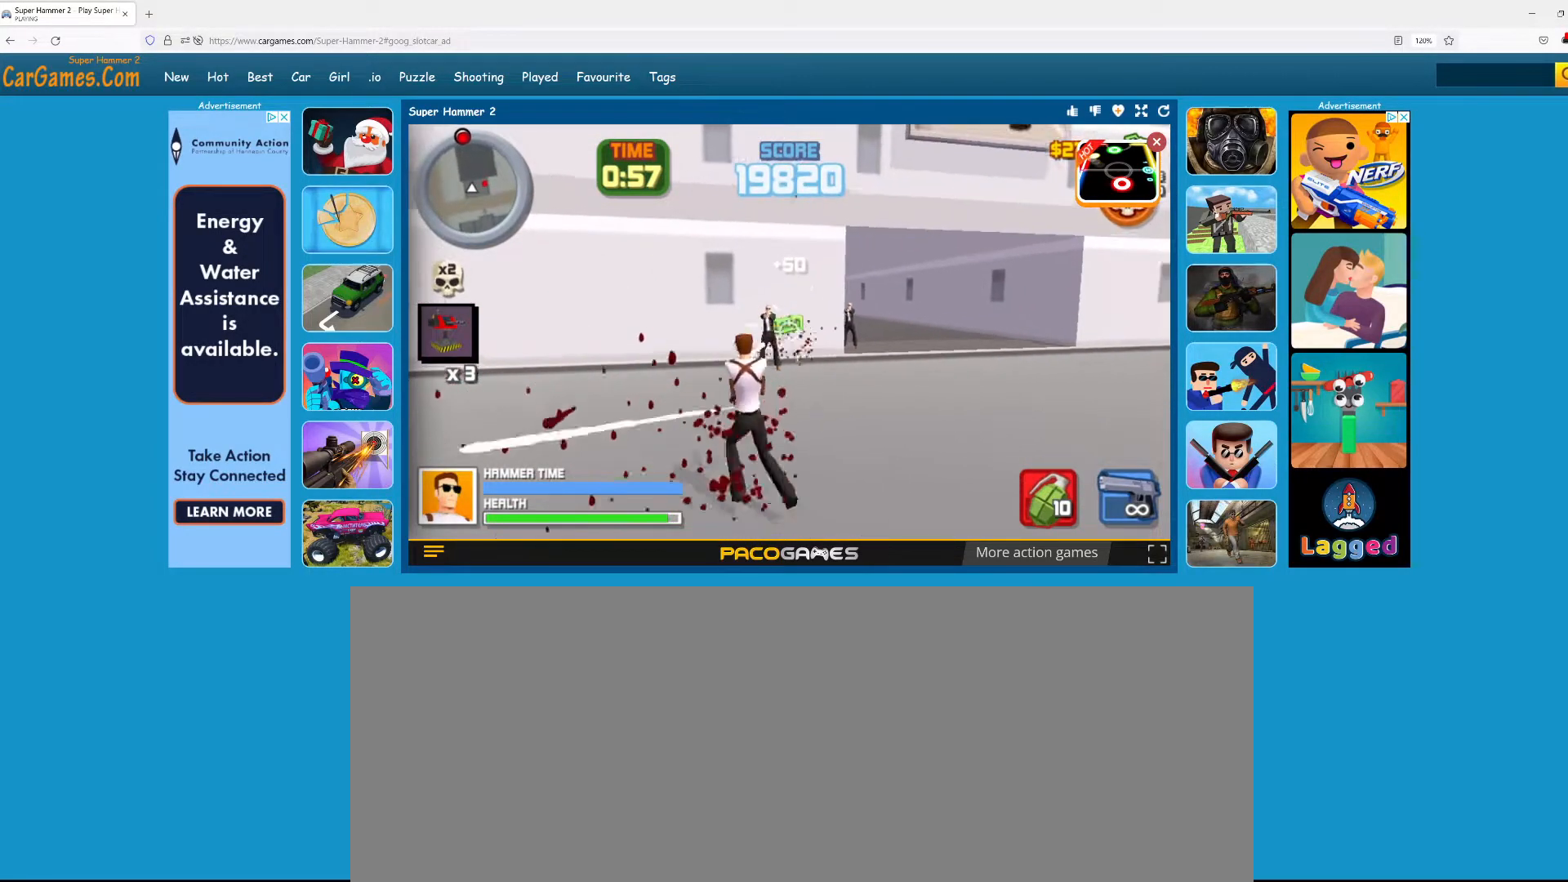
{"keys": ["d"], "mouse": ["left"], "events": [[33, "mouse_left", "up"], [117, "d", "up"], [117, "mouse_left", "down"], [217, "mouse_left", "up"], [250, "a", "down"], [450, "a", "up"], [500, "d", "down"], [500, "mouse_left", "down"]]}
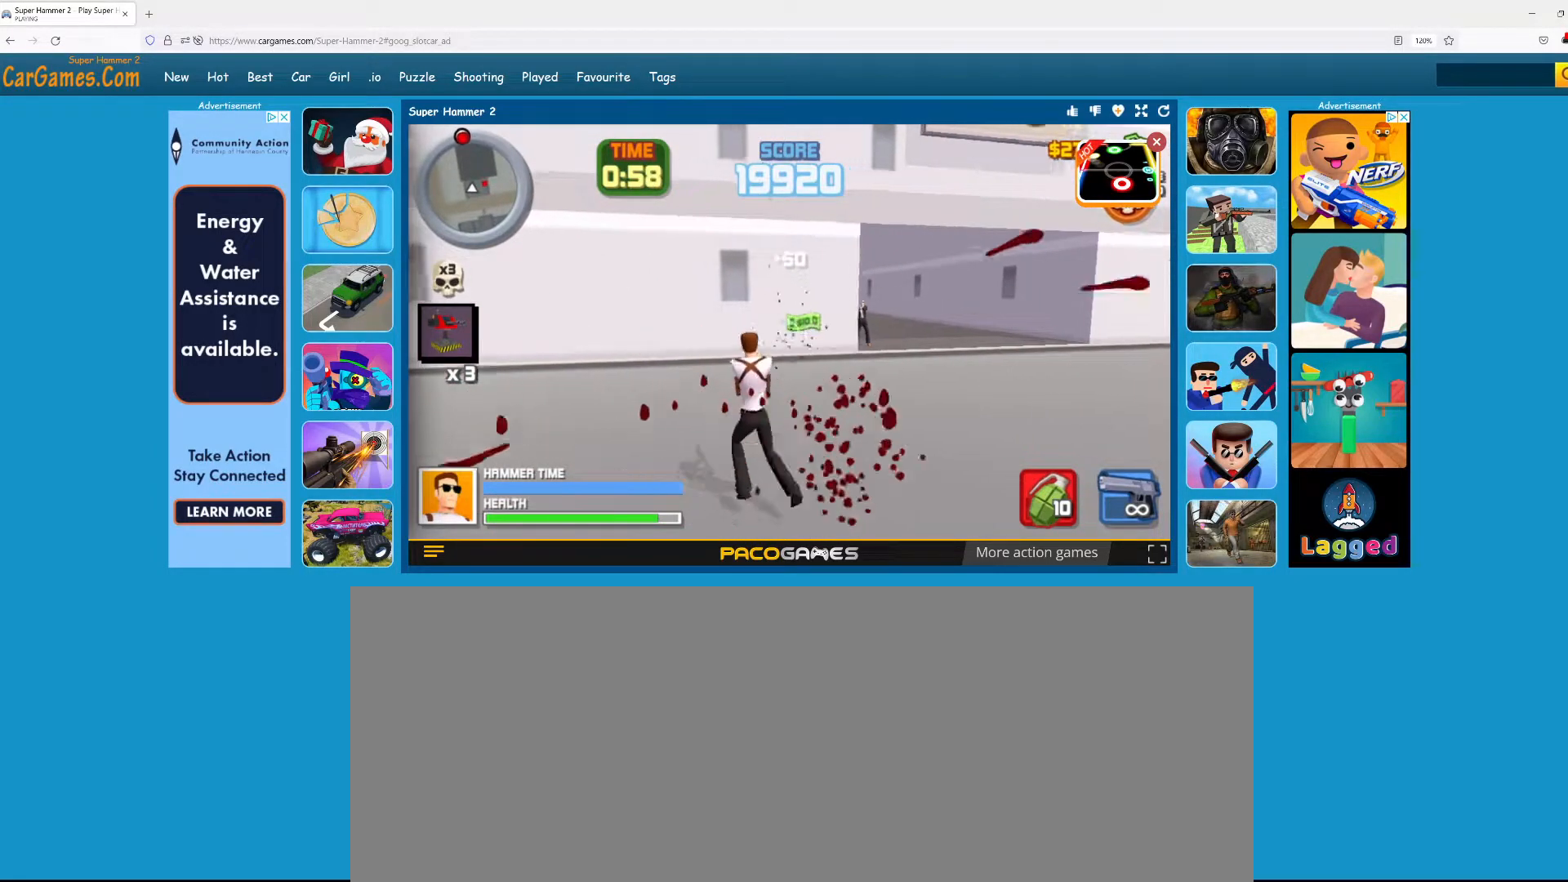
{"keys": ["a"], "mouse": ["left"], "events": [[133, "mouse_left", "up"], [183, "d", "up"], [233, "a", "down"], [233, "w", "down"], [283, "mouse_left", "down"], [467, "w", "up"]]}
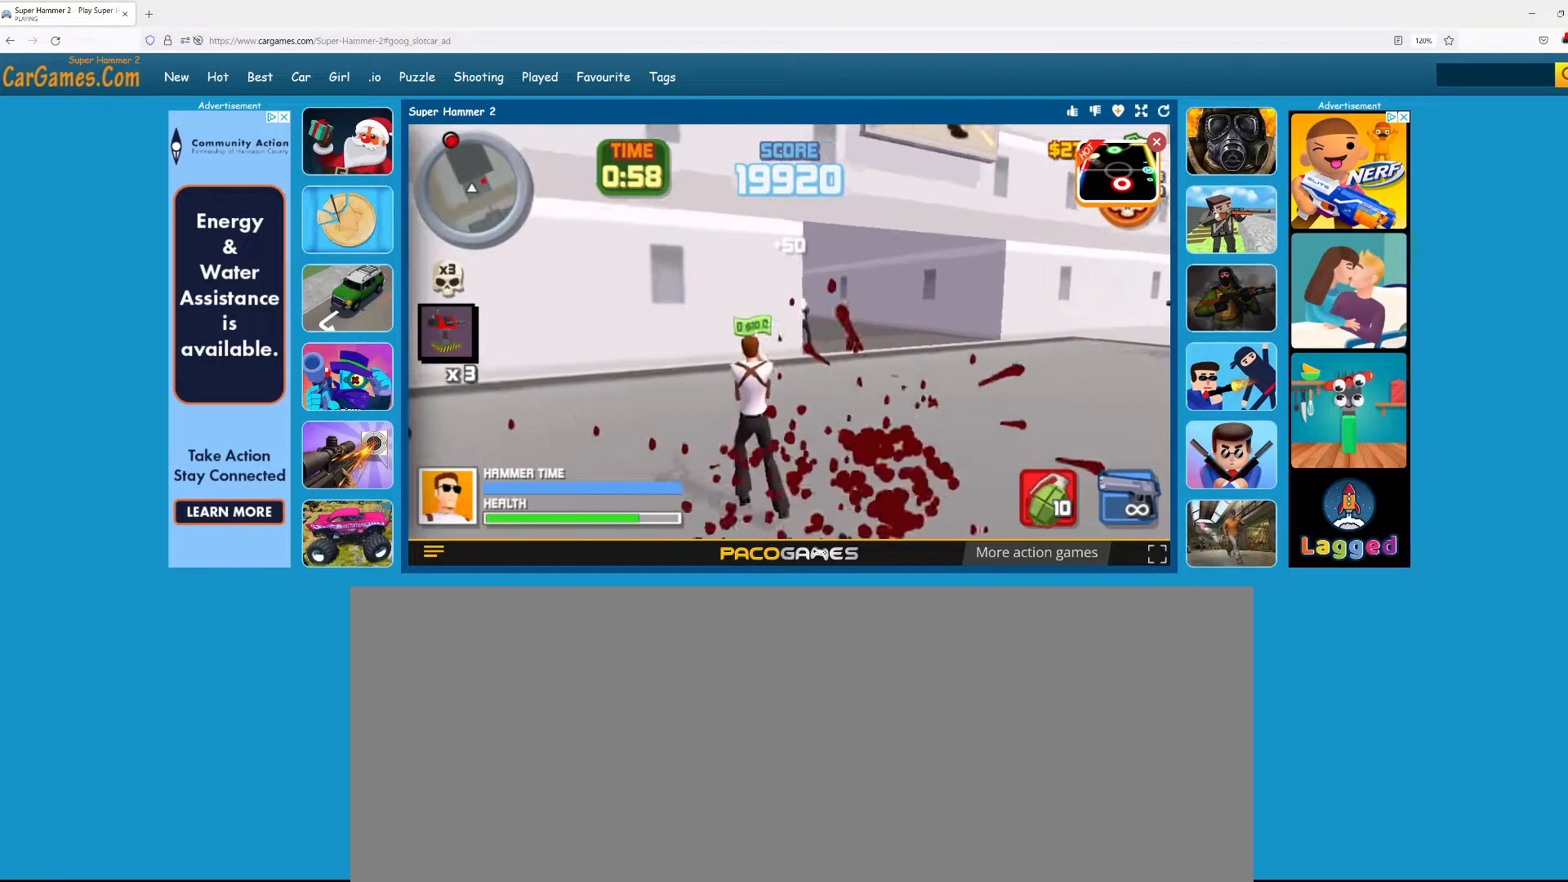
{"keys": ["w"], "mouse": [], "events": [[17, "a", "up"], [50, "mouse_left", "up"], [100, "d", "down"], [150, "w", "down"], [300, "a", "down"], [433, "d", "up"], [483, "a", "up"]]}
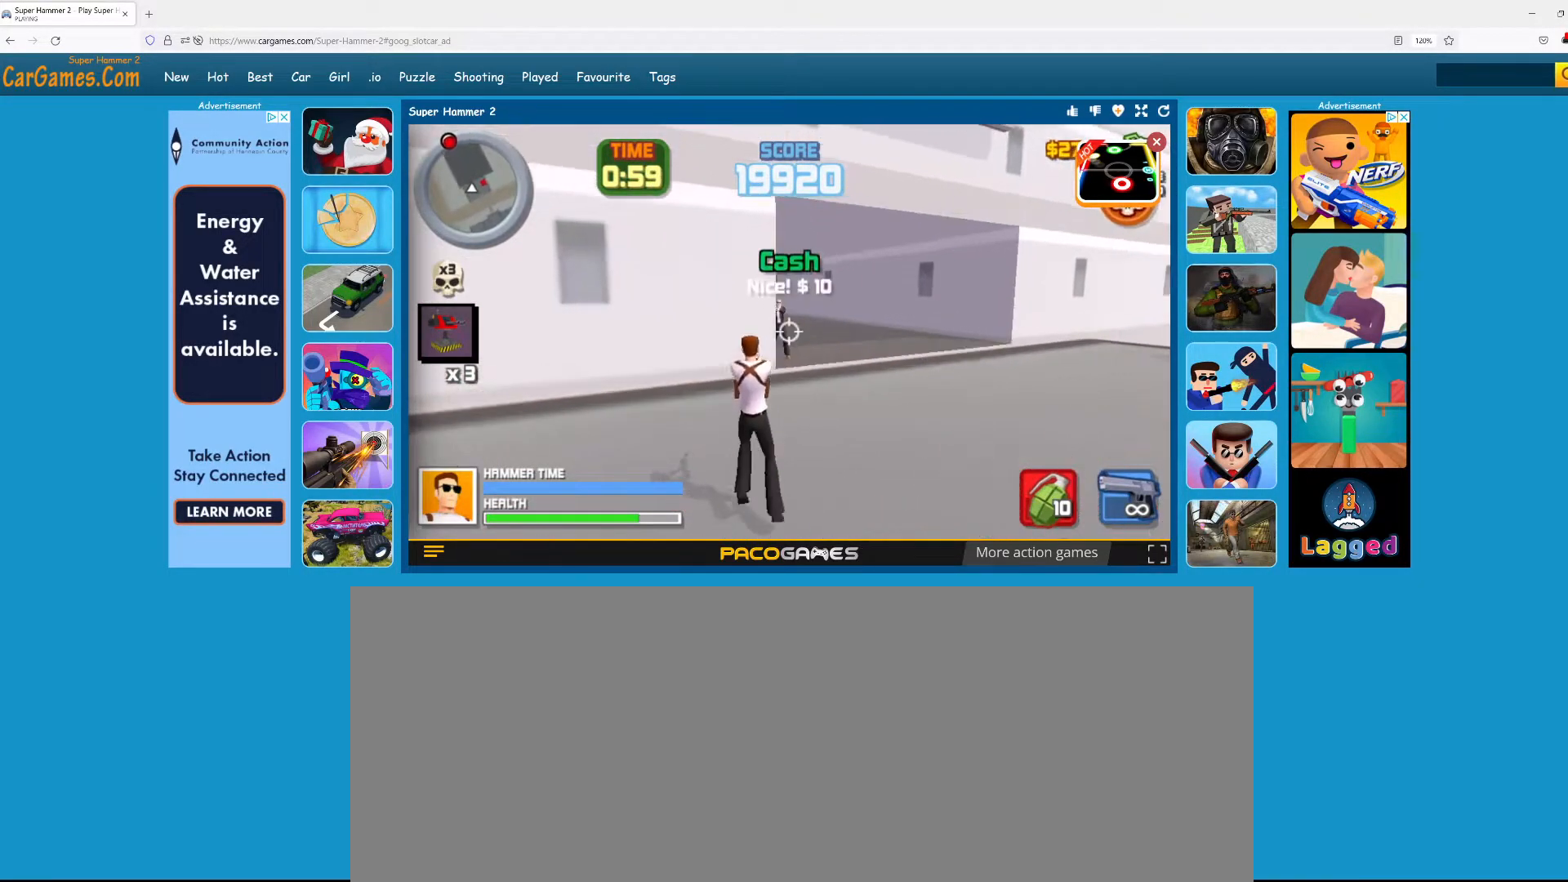
{"keys": [], "mouse": ["left"], "events": [[67, "mouse_left", "down"], [167, "mouse_left", "up"], [267, "d", "down"], [267, "mouse_left", "down"], [350, "mouse_left", "up"], [400, "d", "up"], [400, "w", "up"], [450, "mouse_left", "down"]]}
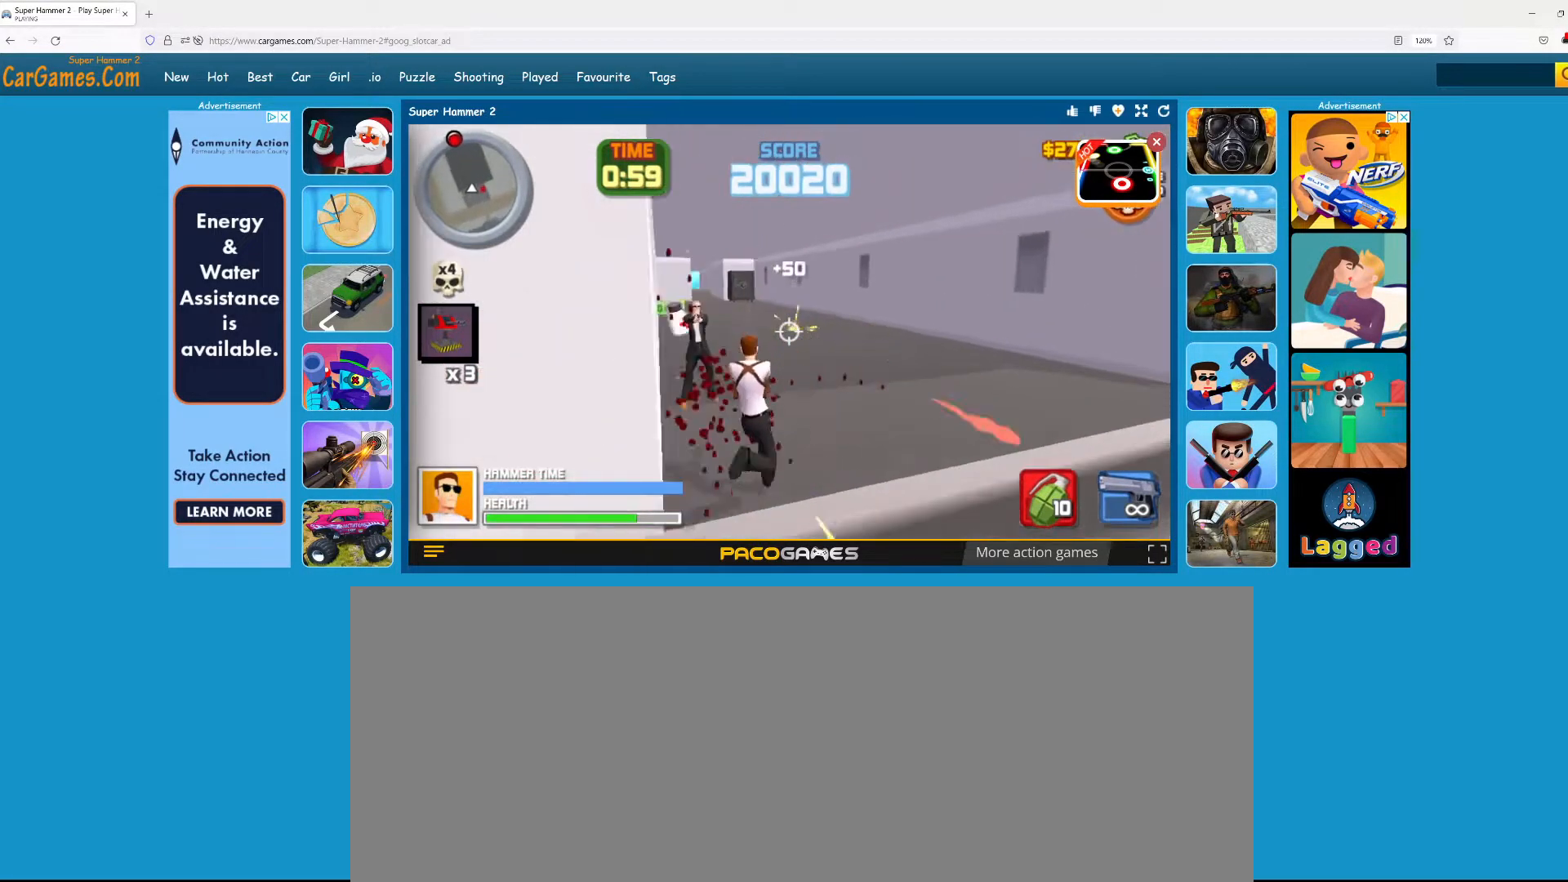
{"keys": [], "mouse": ["left"], "events": [[50, "mouse_left", "up"], [183, "a", "down"], [183, "d", "down"], [267, "w", "down"], [317, "d", "up"], [367, "a", "up"], [367, "mouse_left", "down"], [367, "w", "up"]]}
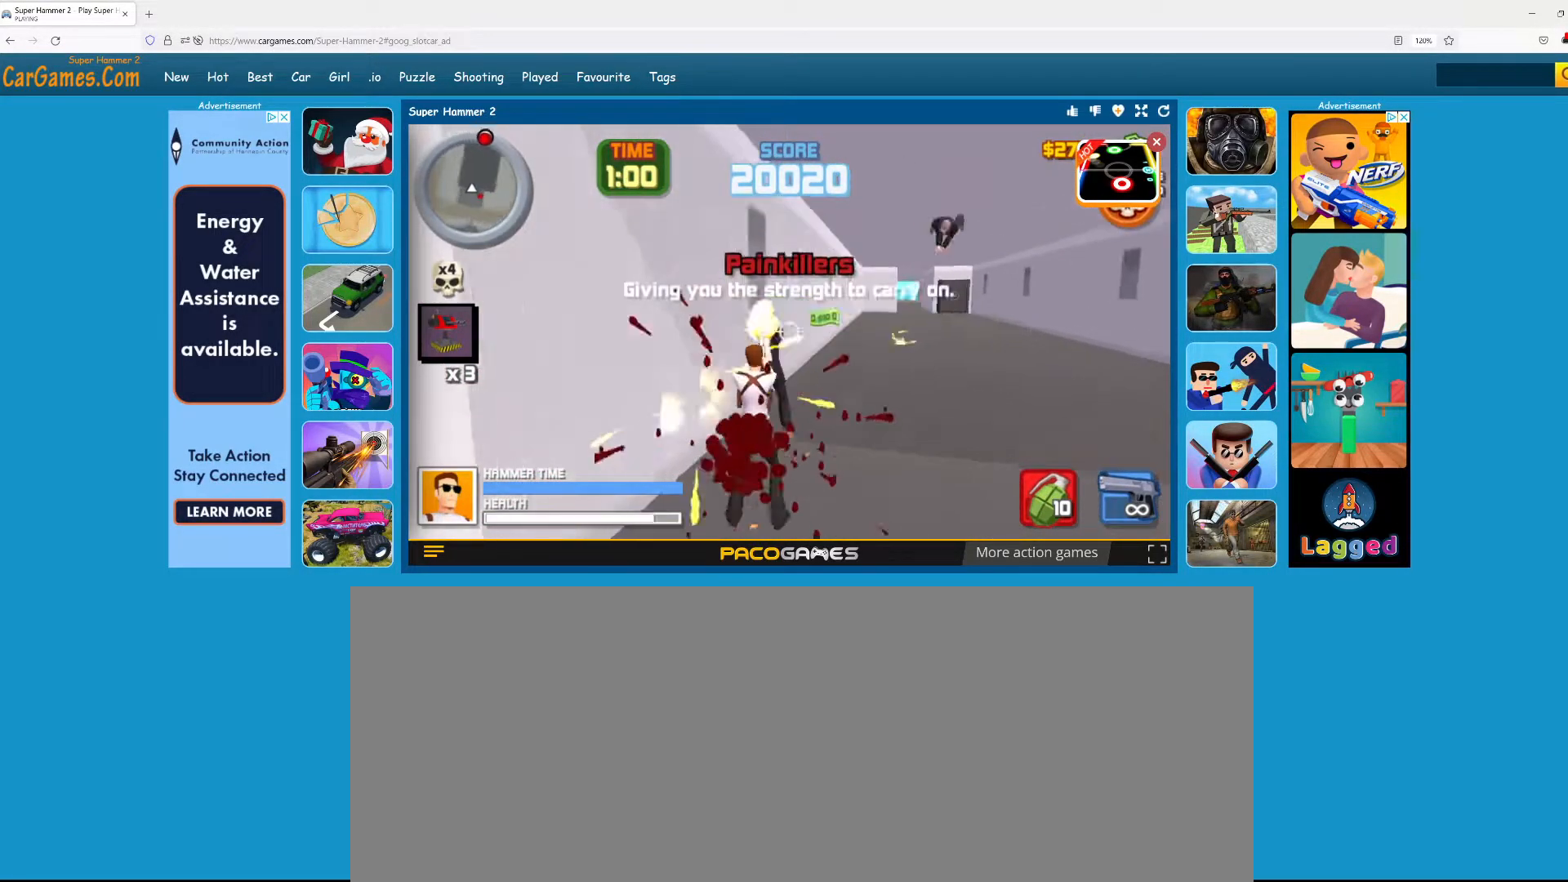
{"keys": [], "mouse": [], "events": [[17, "a", "down"], [17, "mouse_left", "up"], [17, "s", "down"], [117, "mouse_left", "down"], [200, "a", "up"], [200, "s", "up"], [250, "mouse_left", "up"], [350, "mouse_left", "down"], [483, "mouse_left", "up"]]}
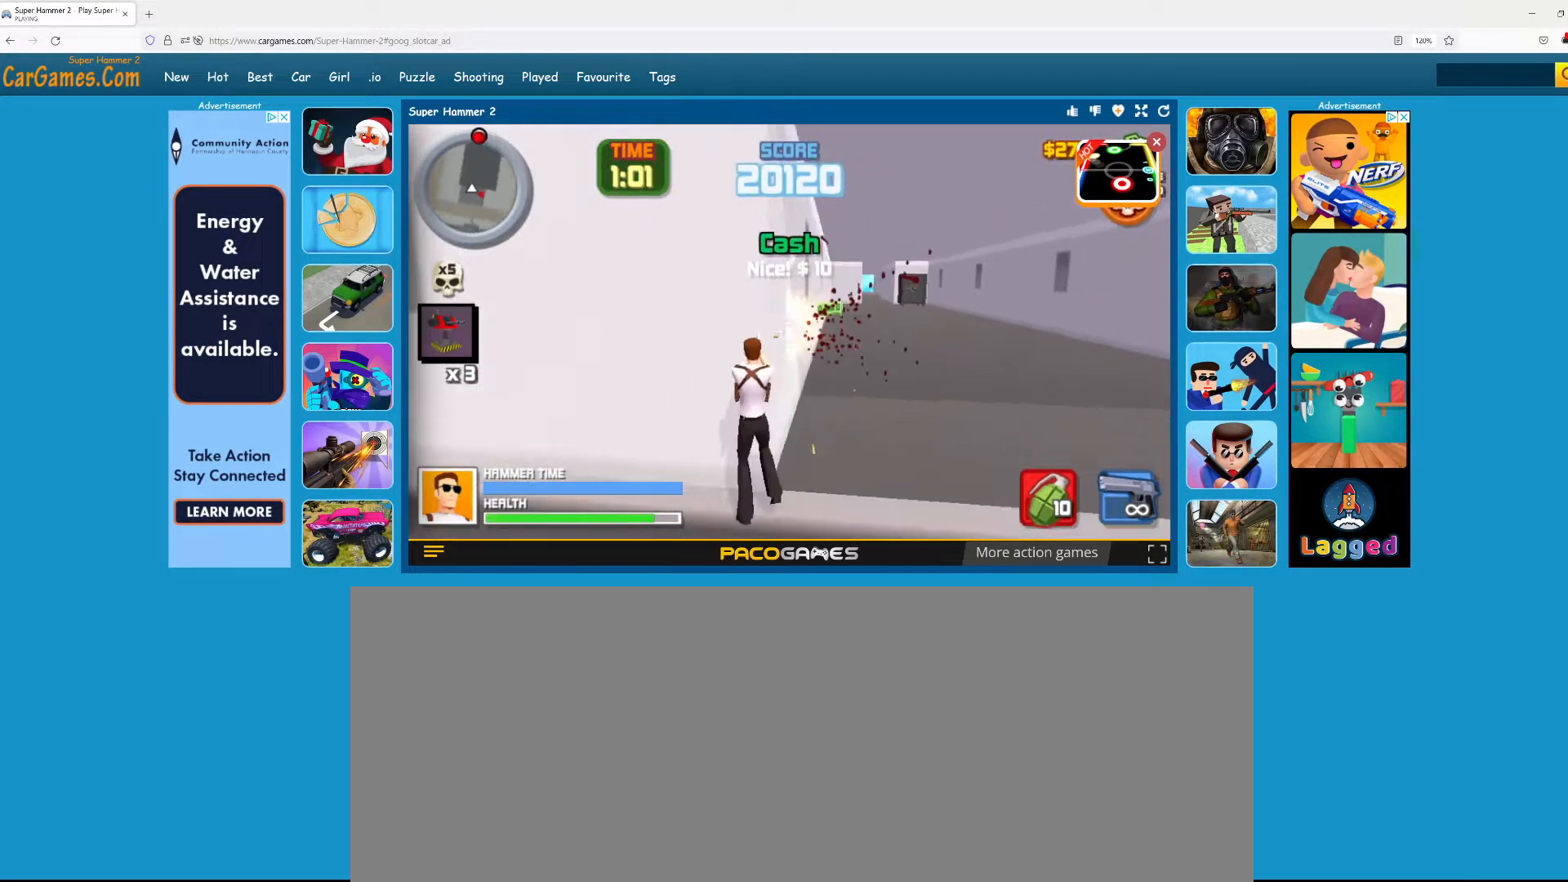
{"keys": ["a", "w"], "mouse": [], "events": [[67, "w", "down"], [117, "d", "down"], [417, "d", "up"], [450, "a", "down"]]}
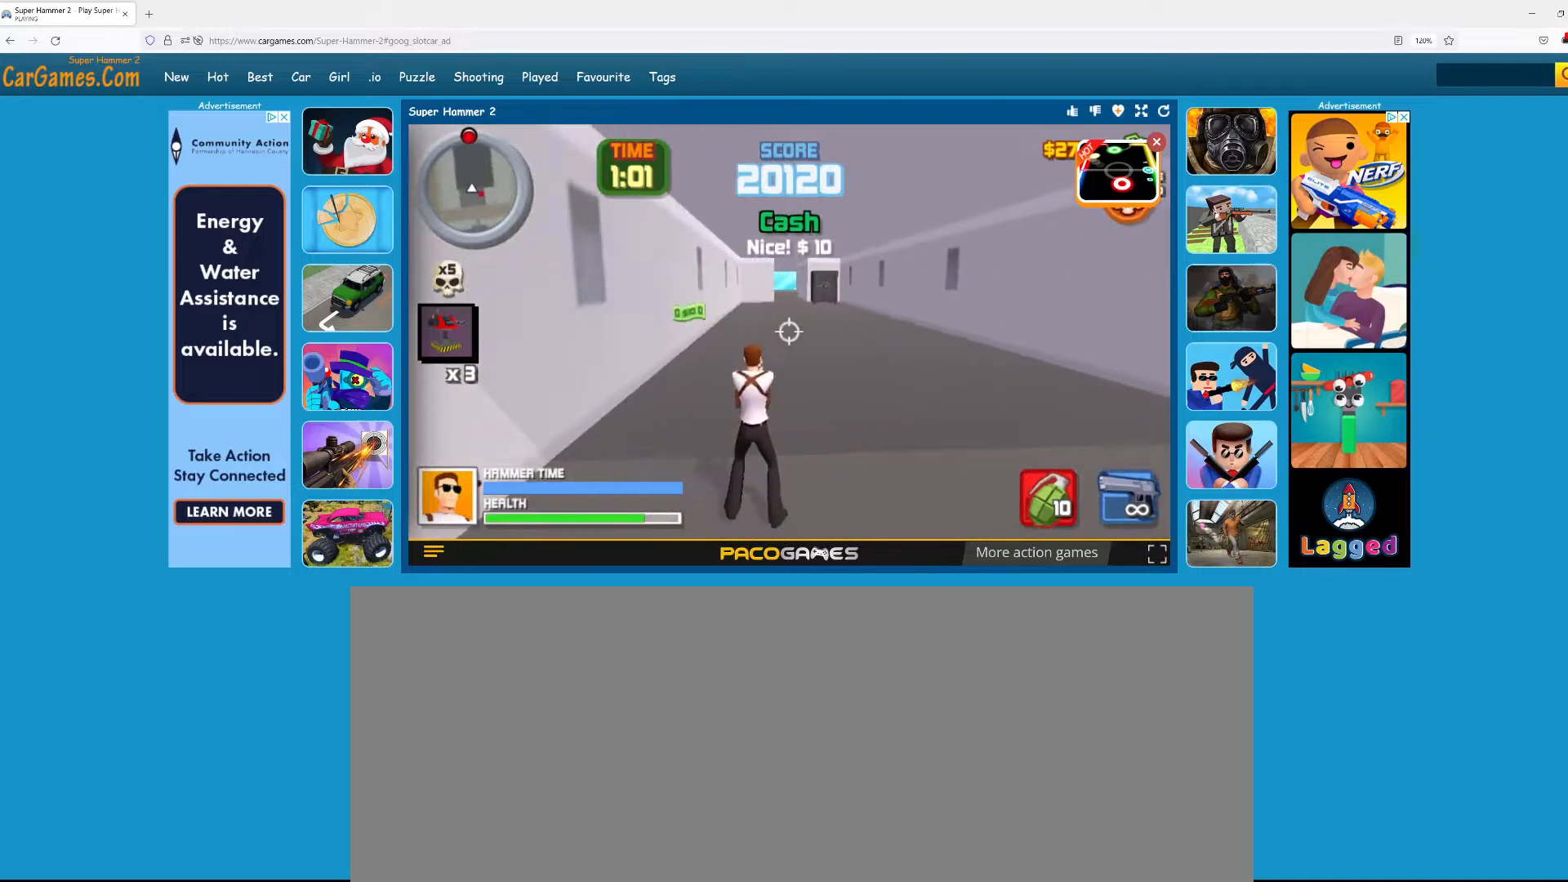
{"keys": ["d", "w"], "mouse": [], "events": [[233, "a", "up"], [283, "d", "down"]]}
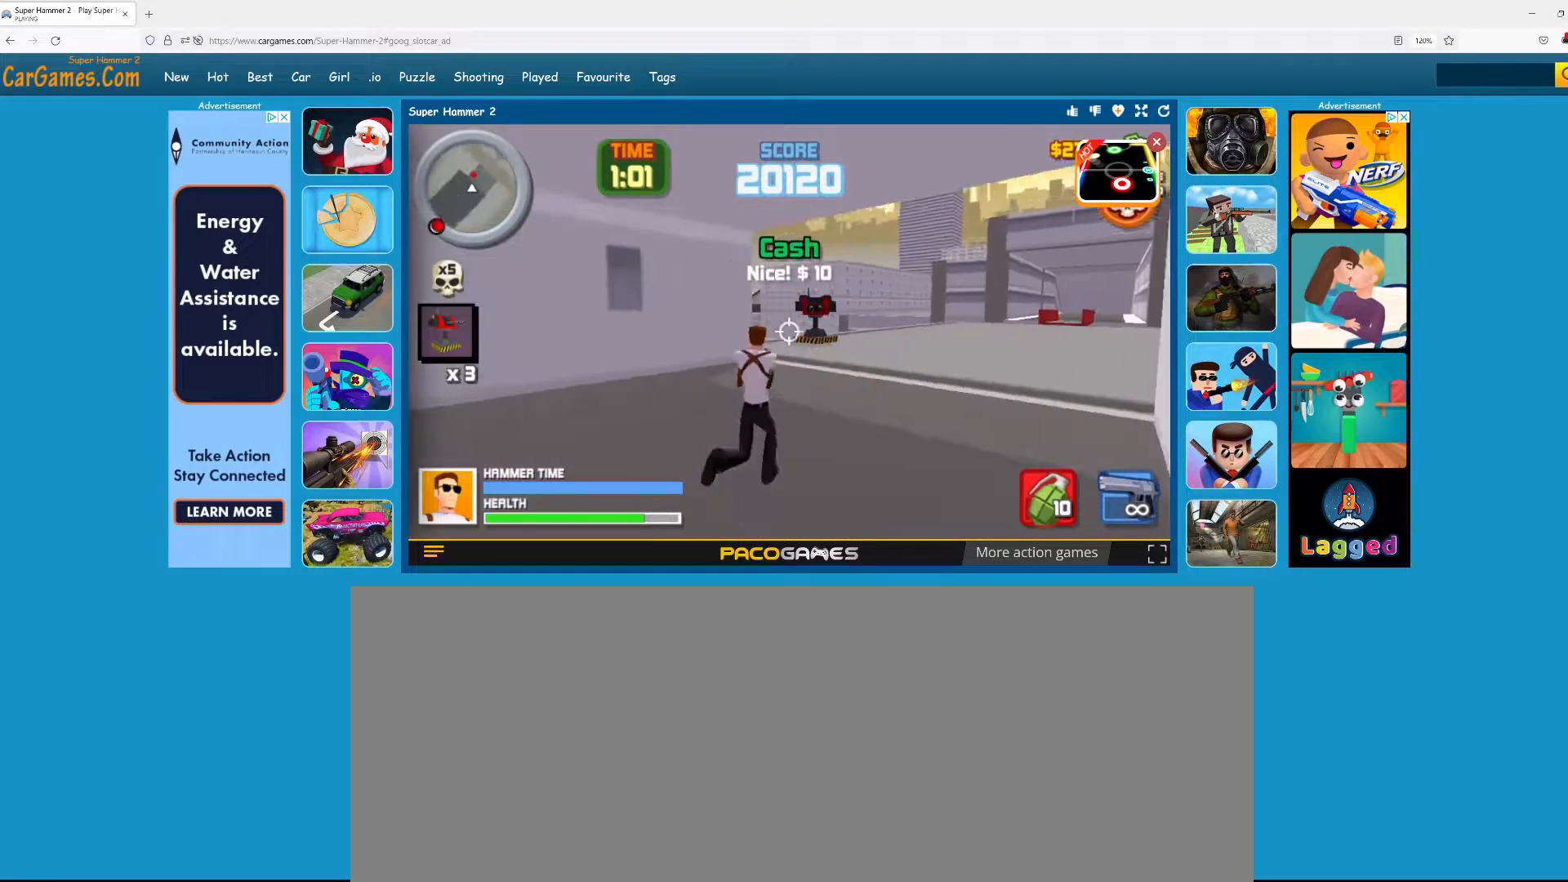
{"keys": ["w"], "mouse": ["left"], "events": [[283, "mouse_left", "down"], [333, "d", "up"]]}
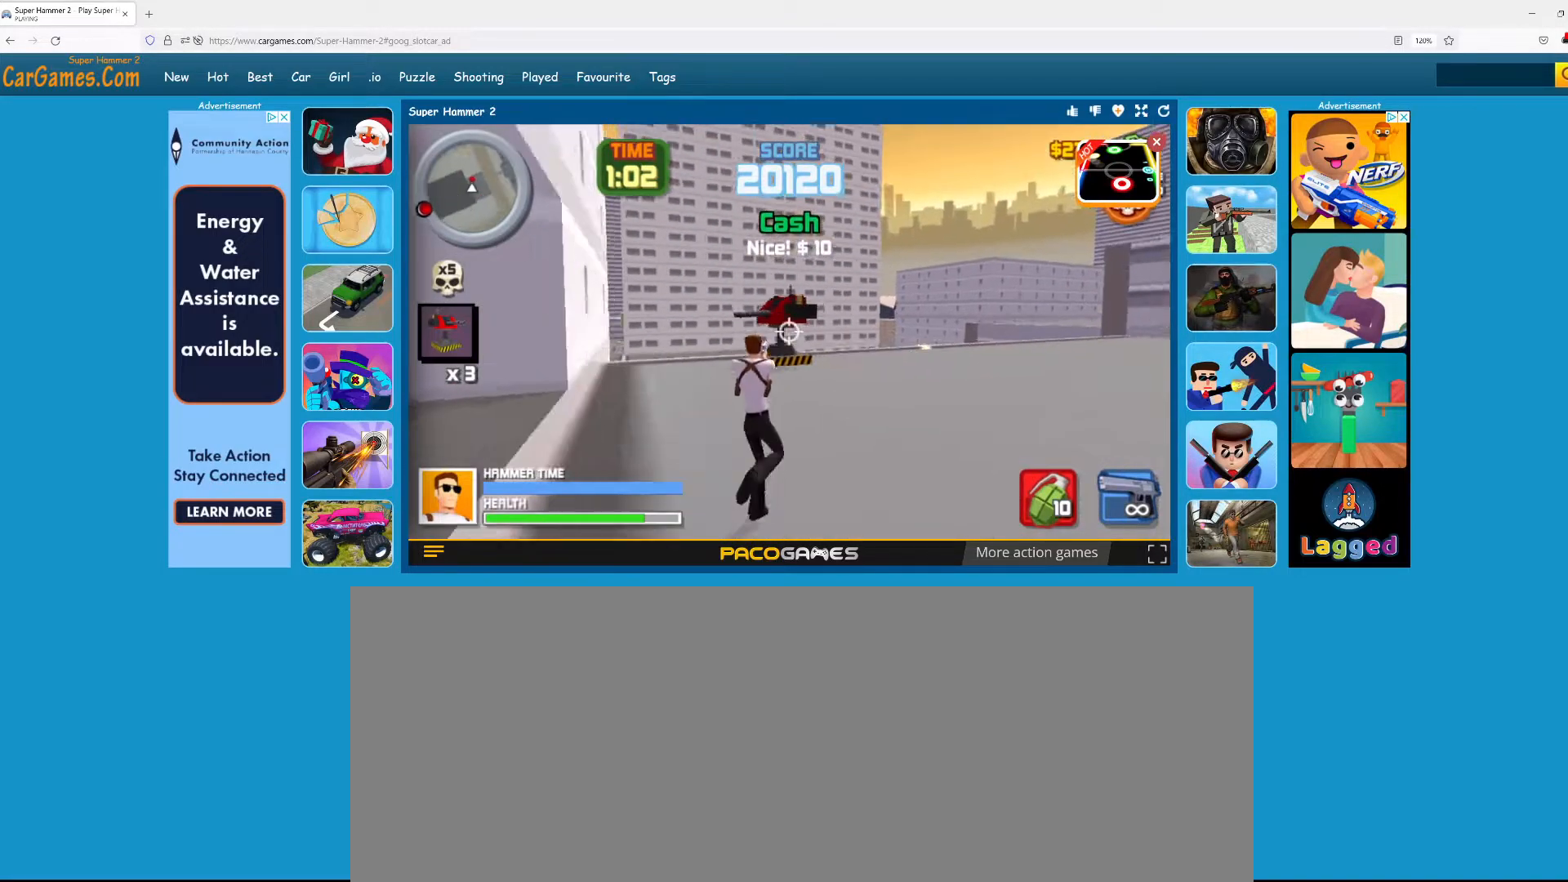
{"keys": [], "mouse": [], "events": [[33, "d", "down"], [100, "mouse_left", "up"], [133, "mouse_left", "down"], [333, "w", "up"], [367, "d", "up"], [450, "mouse_left", "up"]]}
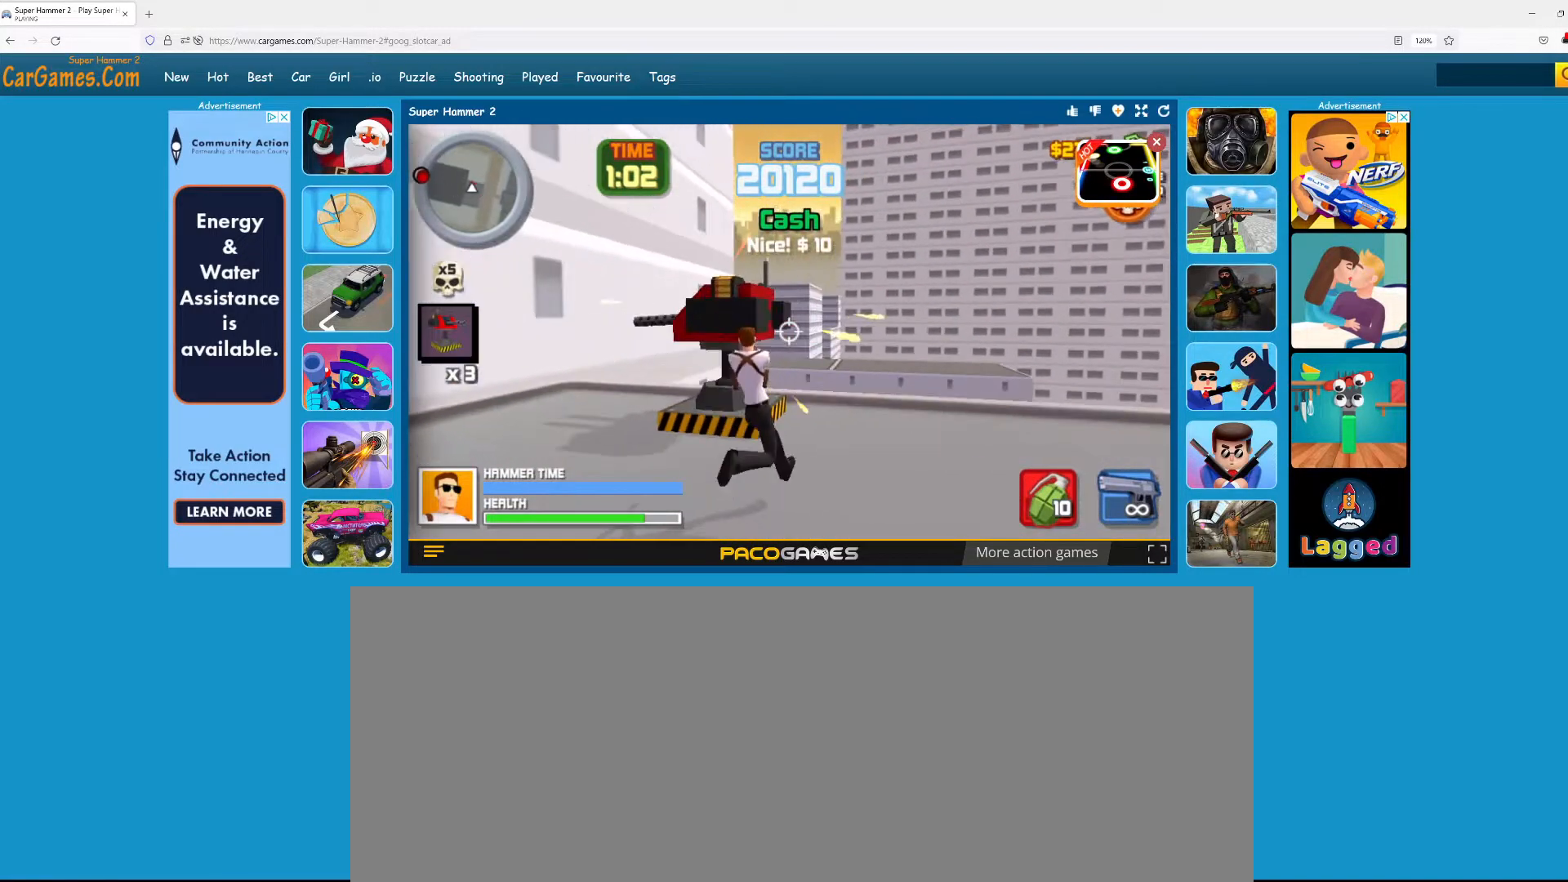
{"keys": ["s"], "mouse": ["left"], "events": [[50, "d", "down"], [50, "mouse_left", "down"], [50, "s", "down"], [83, "d", "up"], [133, "mouse_left", "up"], [183, "mouse_left", "down"], [317, "mouse_left", "up"], [367, "mouse_left", "down"]]}
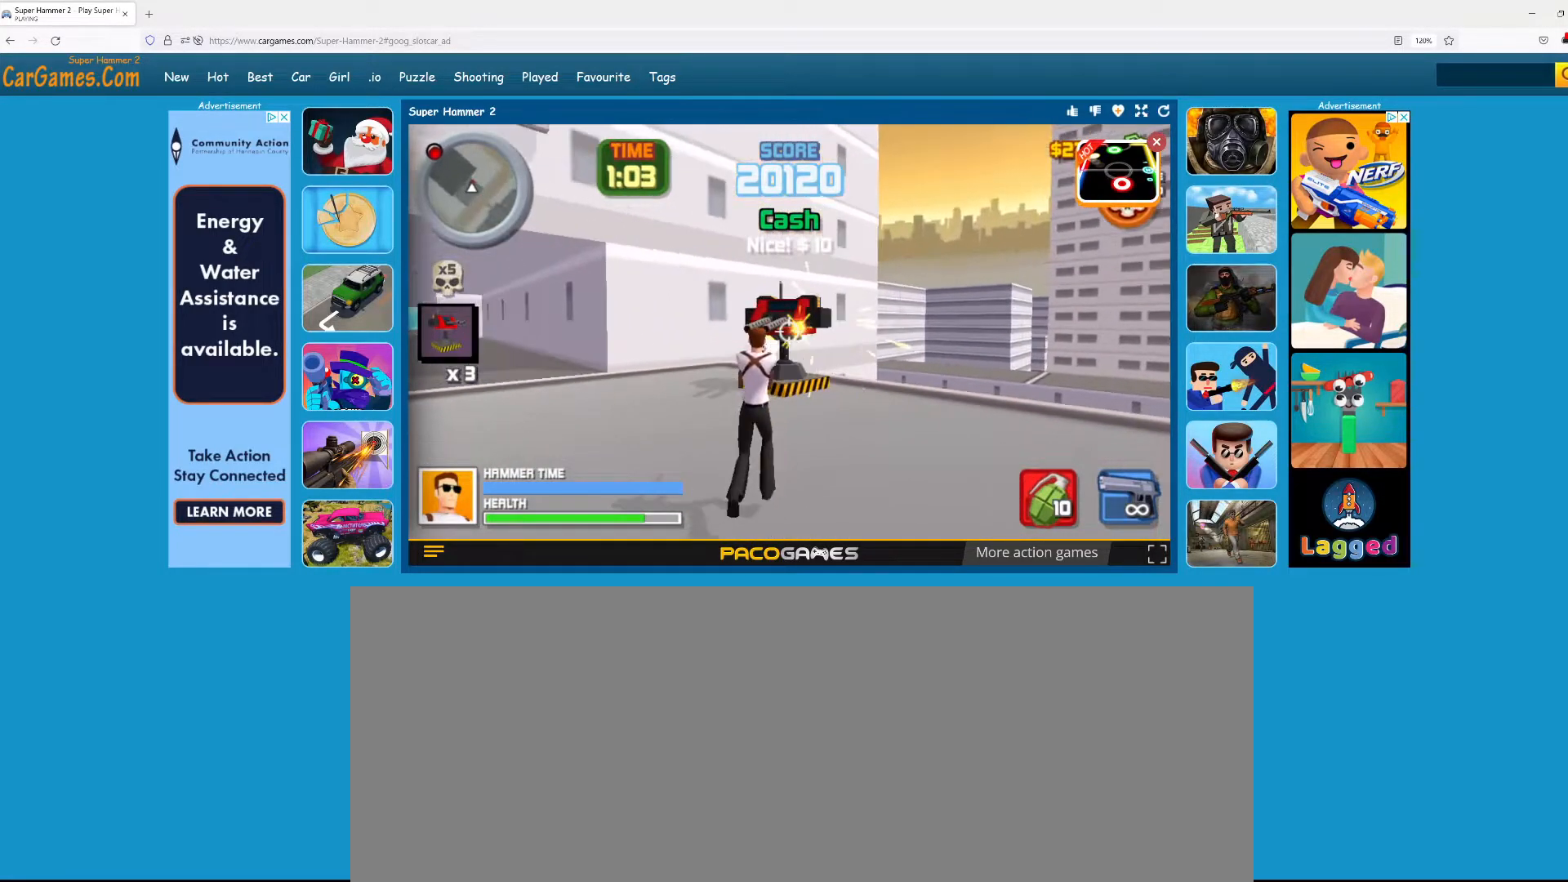
{"keys": ["w"], "mouse": ["left"], "events": [[17, "mouse_left", "up"], [17, "s", "up"], [67, "mouse_left", "down"], [150, "d", "down"], [200, "mouse_left", "up"], [267, "mouse_left", "down"], [267, "w", "down"], [400, "d", "up"], [400, "mouse_left", "up"], [433, "mouse_left", "down"]]}
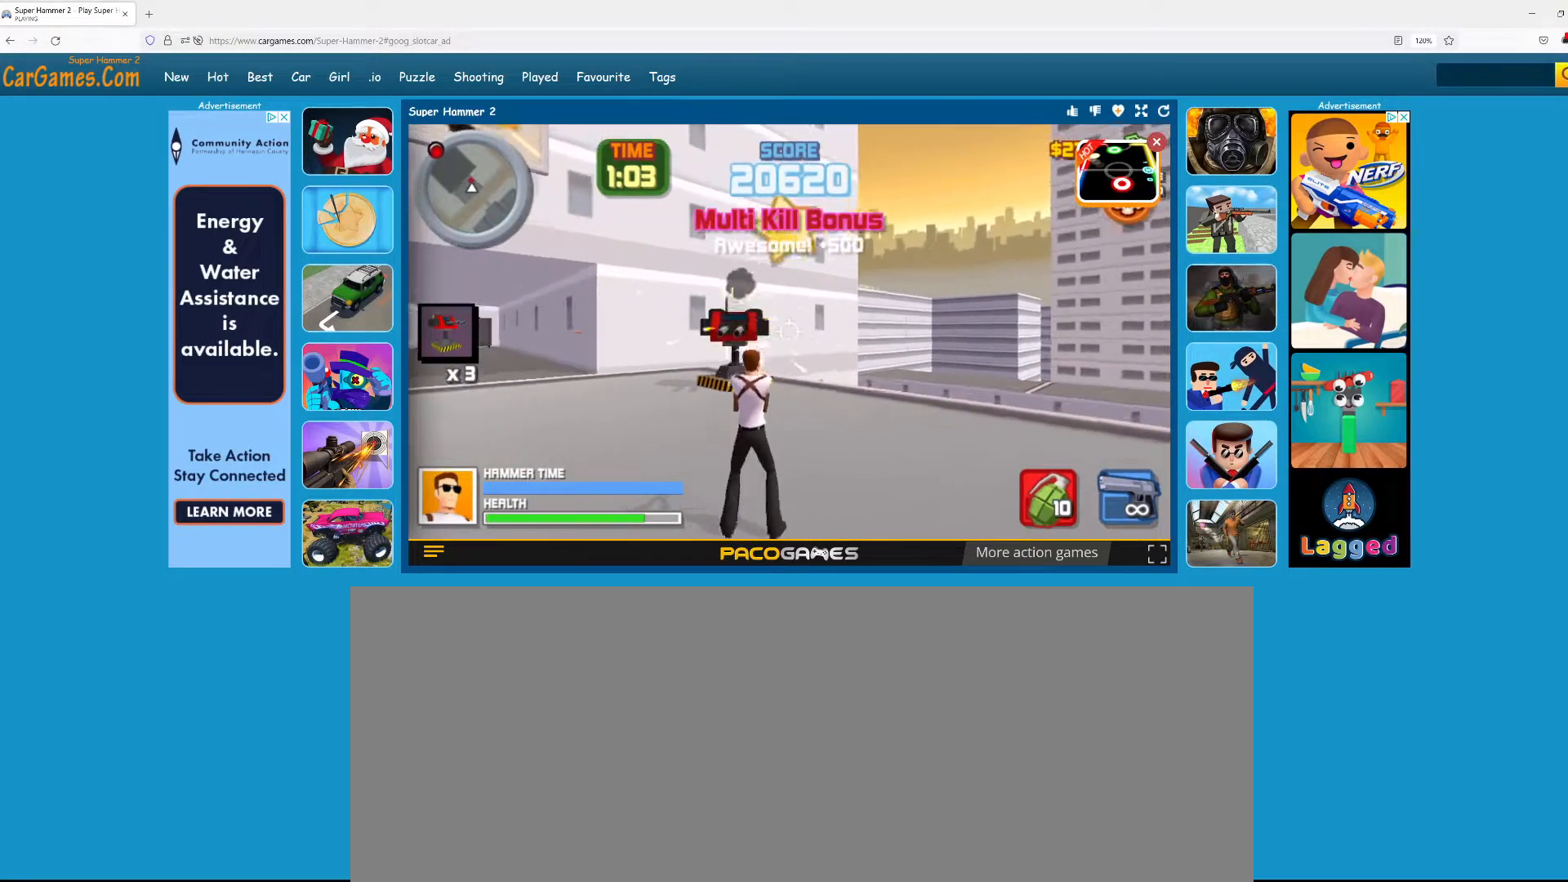
{"keys": ["a"], "mouse": [], "events": [[33, "mouse_left", "up"], [83, "d", "down"], [150, "mouse_left", "down"], [200, "d", "up"], [250, "mouse_left", "up"], [250, "w", "up"], [300, "mouse_left", "down"], [400, "a", "down"], [450, "mouse_left", "up"]]}
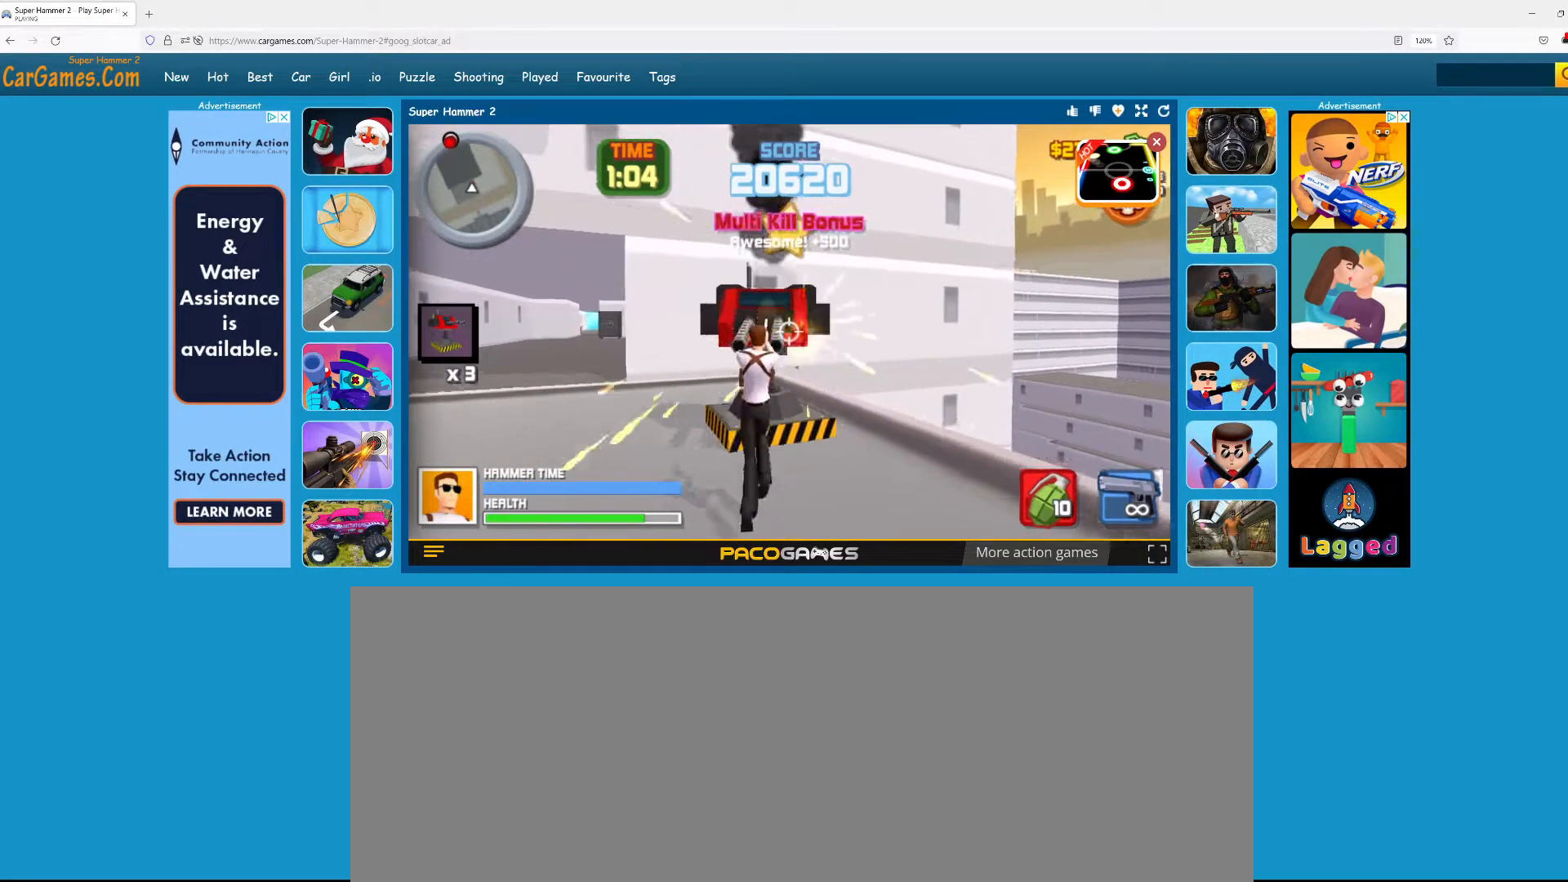
{"keys": ["s"], "mouse": ["left"], "events": [[17, "mouse_left", "down"], [133, "mouse_left", "up"], [183, "mouse_left", "down"], [333, "mouse_left", "up"], [433, "mouse_left", "down"], [433, "s", "down"], [467, "a", "up"]]}
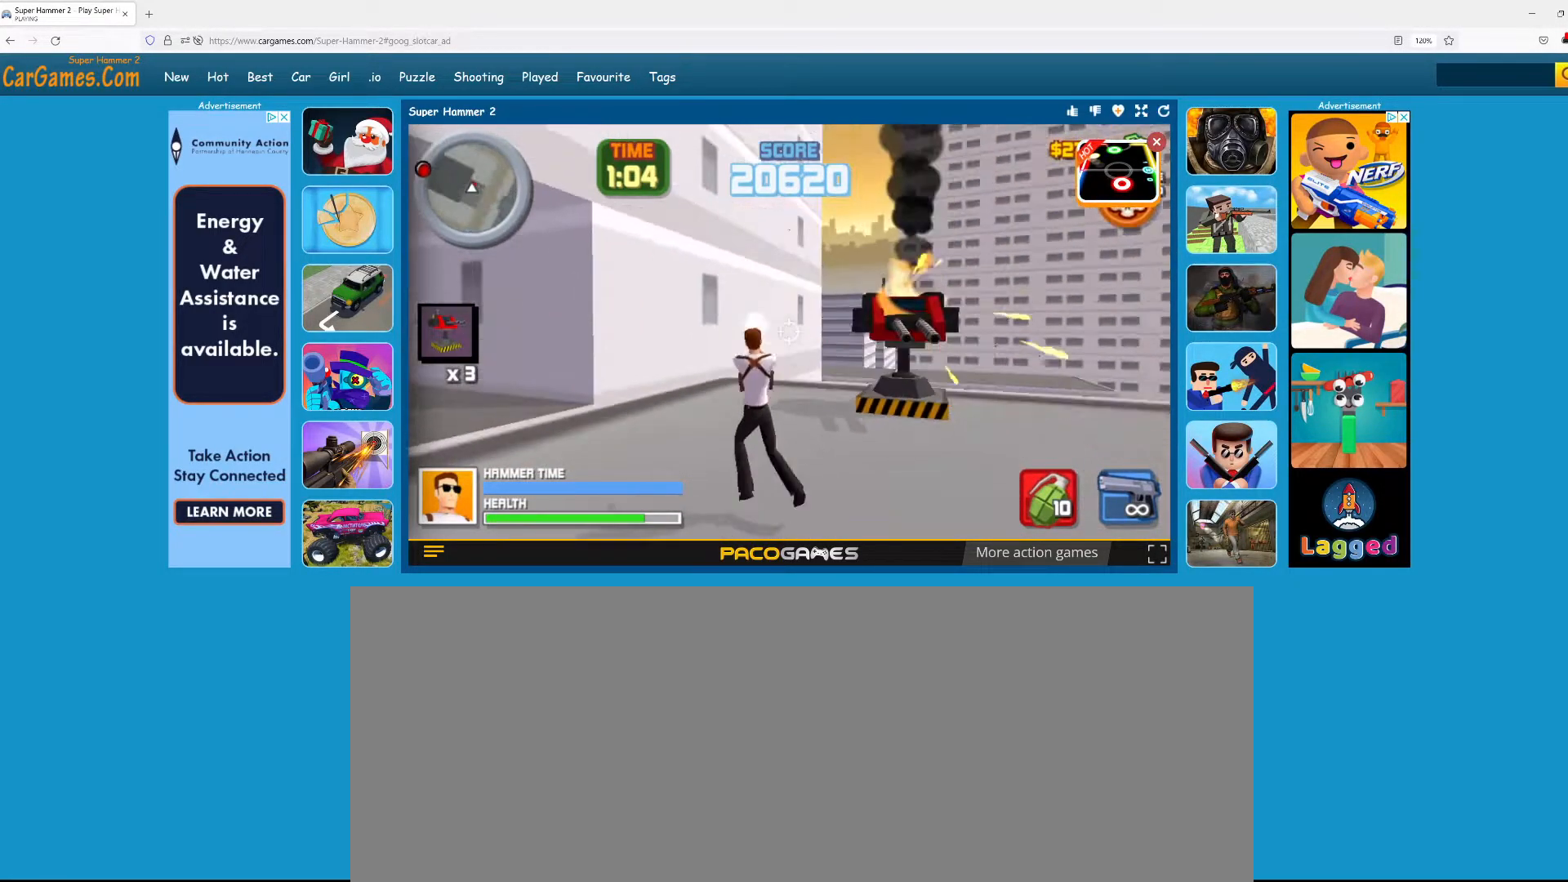
{"keys": ["d", "s"], "mouse": ["left"], "events": [[17, "mouse_left", "up"], [50, "d", "down"], [100, "mouse_left", "down"], [167, "s", "up"], [200, "mouse_left", "up"], [300, "mouse_left", "down"], [400, "mouse_left", "up"], [483, "mouse_left", "down"], [483, "s", "down"]]}
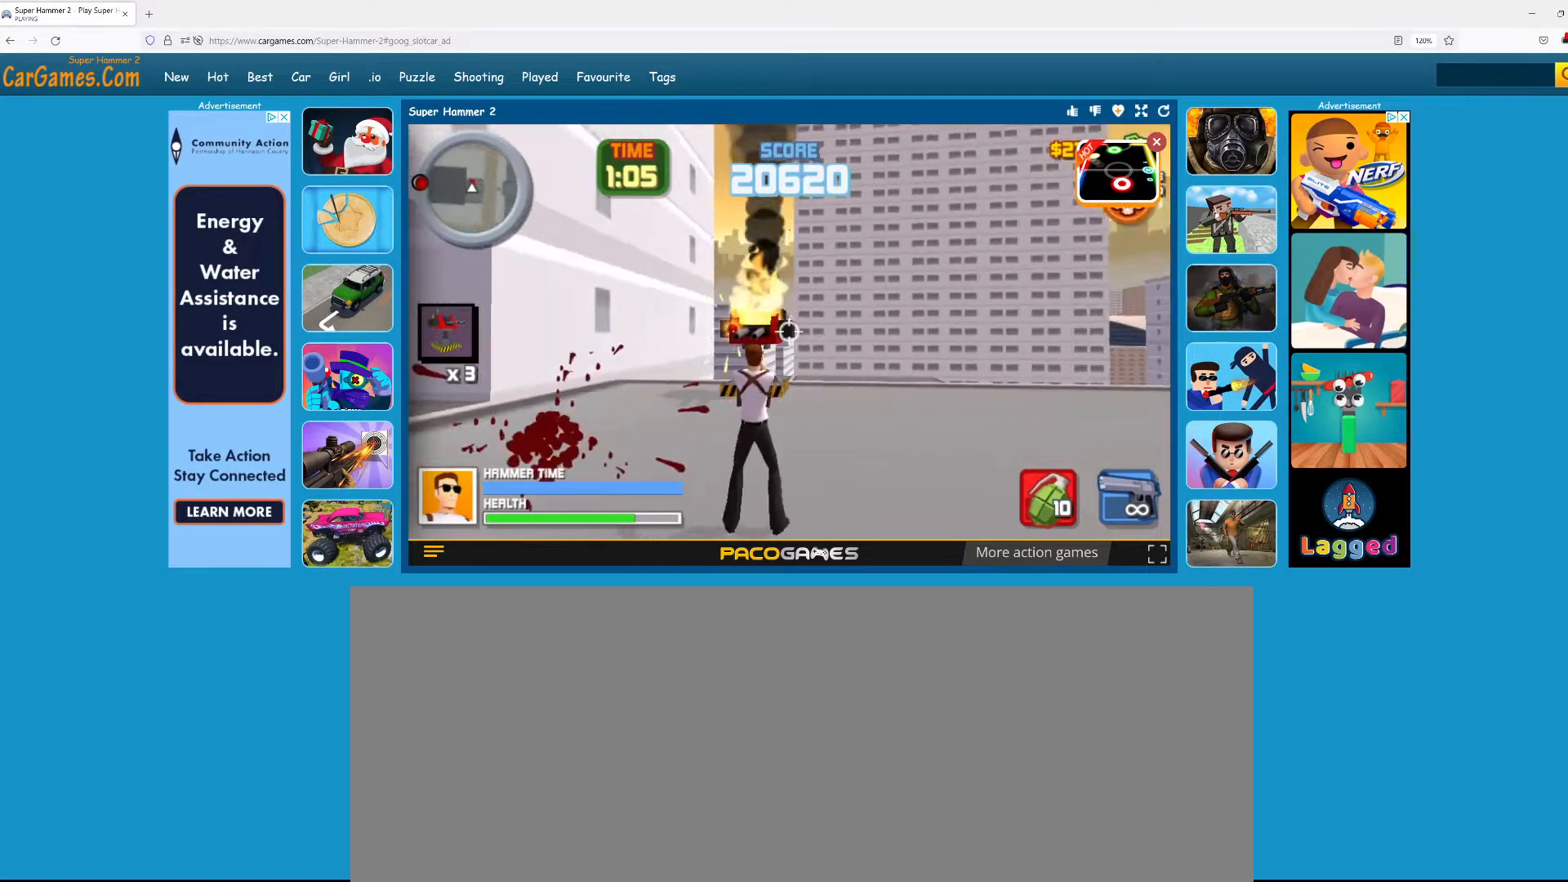
{"keys": [], "mouse": ["left"], "events": [[33, "d", "up"], [117, "d", "down"], [117, "mouse_left", "up"], [233, "mouse_left", "down"], [233, "s", "up"], [350, "mouse_left", "up"], [400, "d", "up"], [450, "mouse_left", "down"]]}